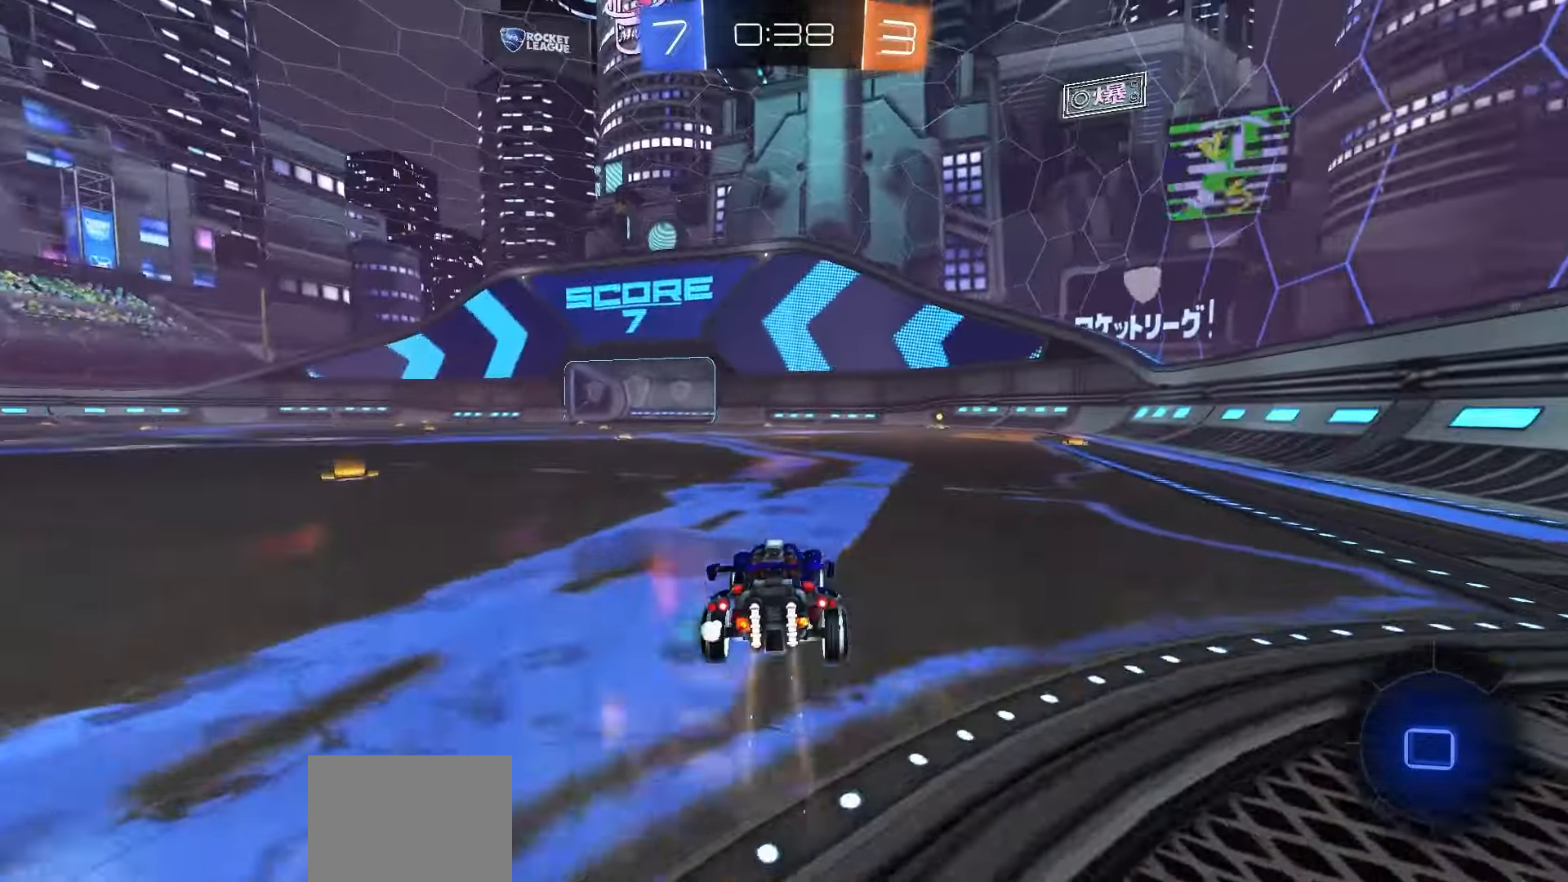
Gameplay with a controller (Xbox layout); each line is a JSON object with the inputs held at the frame after it. "events" lists button and stick changes between this image and that frame as [ms after this image, input, new state], when the widget could be followed in between.
{"buttons": ["B", "L1", "R1", "R2"], "left_stick": "down-right", "right_stick": "center", "events": [[17, "left_stick", "up-right"], [50, "A", "up"], [50, "R1", "down"], [67, "A", "down"], [133, "left_stick", "down"], [183, "A", "up"], [317, "B", "down"], [367, "left_stick", "down-right"], [500, "L1", "down"]]}
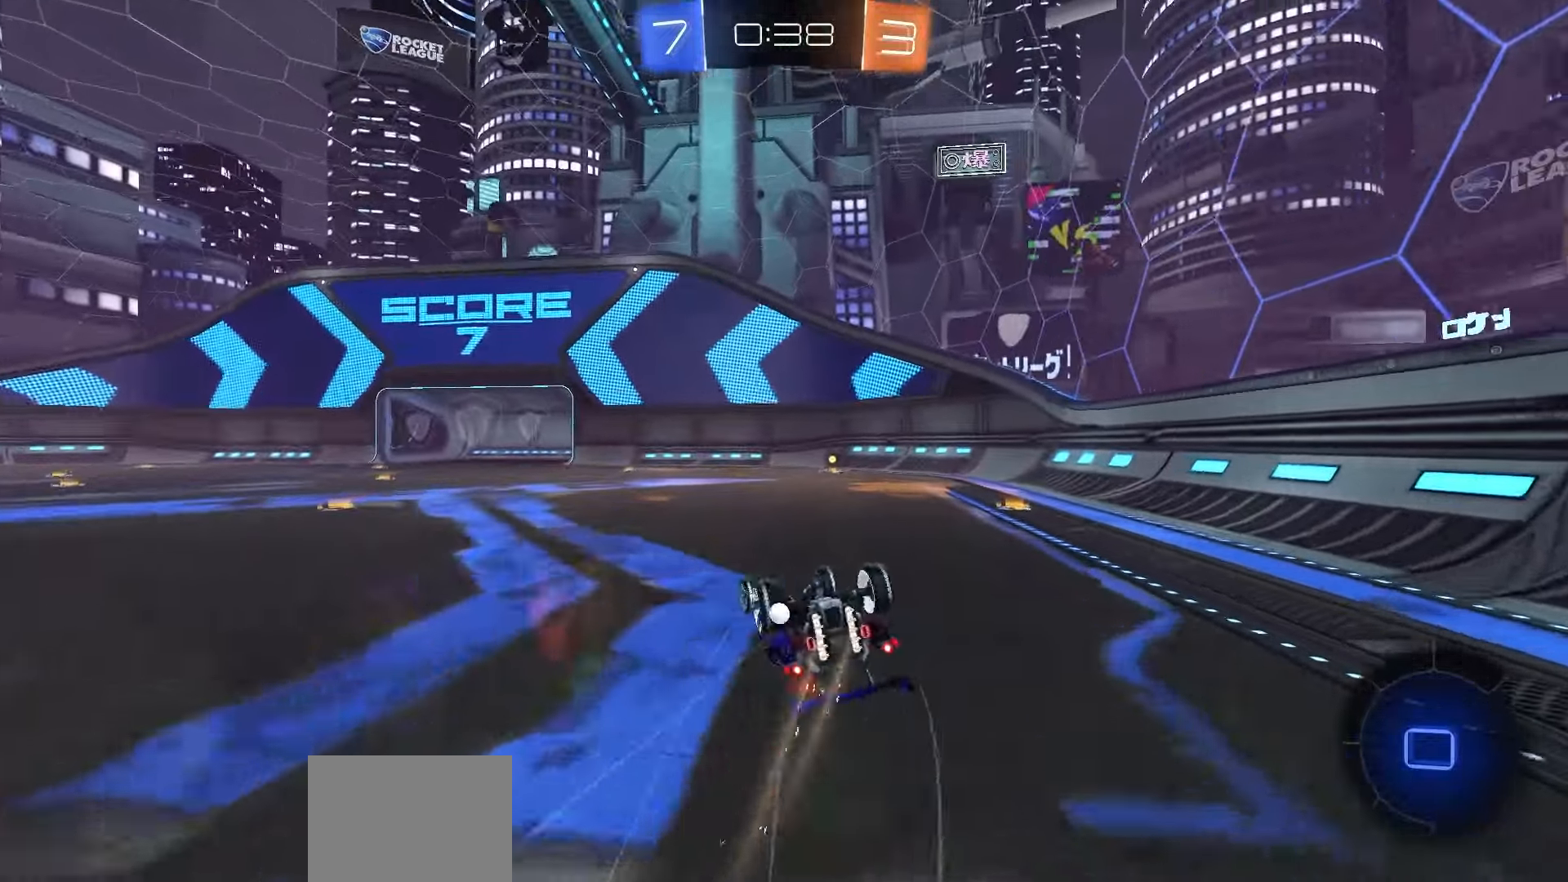
{"buttons": ["L1", "R2"], "left_stick": "down", "right_stick": "center", "events": [[83, "R1", "up"], [250, "left_stick", "center"], [400, "B", "up"], [483, "left_stick", "down"]]}
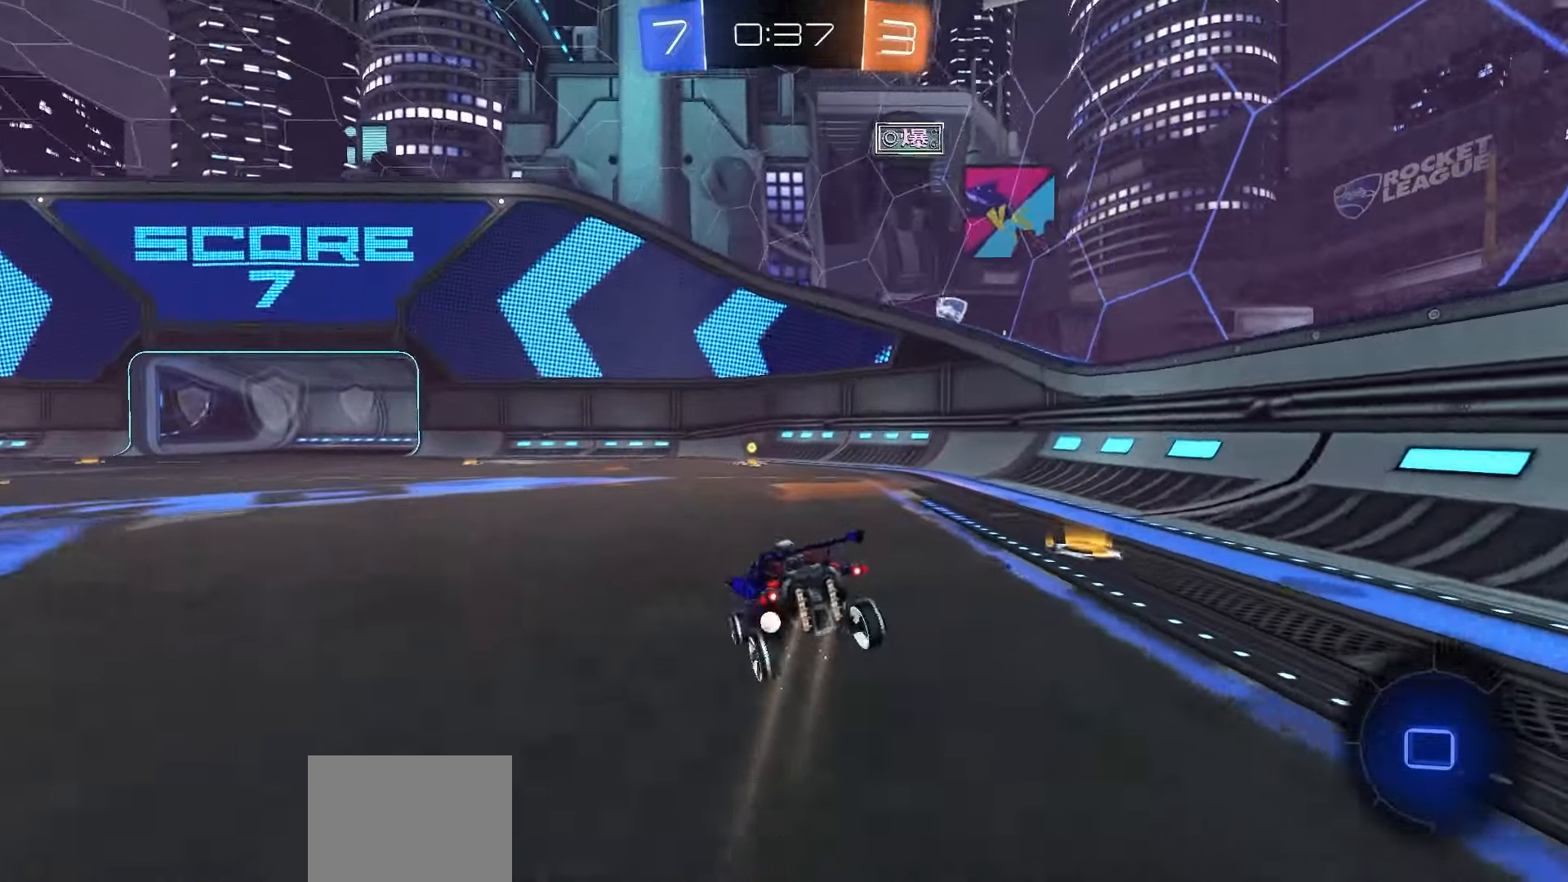
{"buttons": ["L1", "R2"], "left_stick": "up", "right_stick": "center", "events": [[117, "A", "down"], [167, "A", "up"], [250, "left_stick", "center"], [350, "left_stick", "up"], [383, "A", "down"], [450, "A", "up"]]}
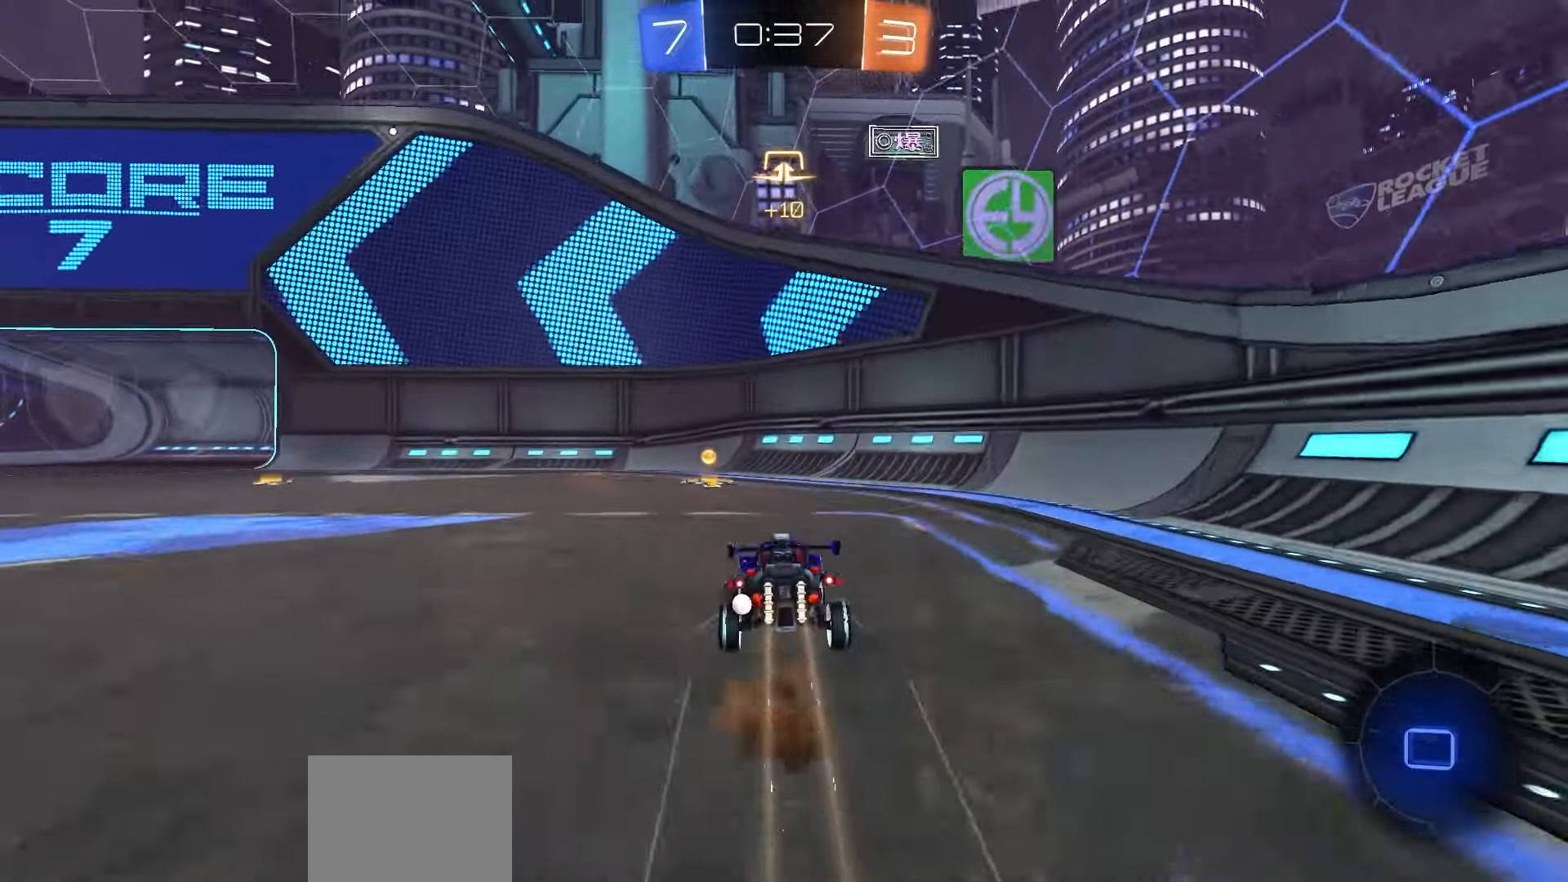
{"buttons": ["R1", "R2"], "left_stick": "left", "right_stick": "center", "events": [[67, "L1", "up"], [67, "left_stick", "left"], [217, "left_stick", "center"], [267, "Y", "down"], [317, "Y", "up"], [333, "left_stick", "left"], [367, "L1", "down"], [483, "L1", "up"], [500, "R1", "down"]]}
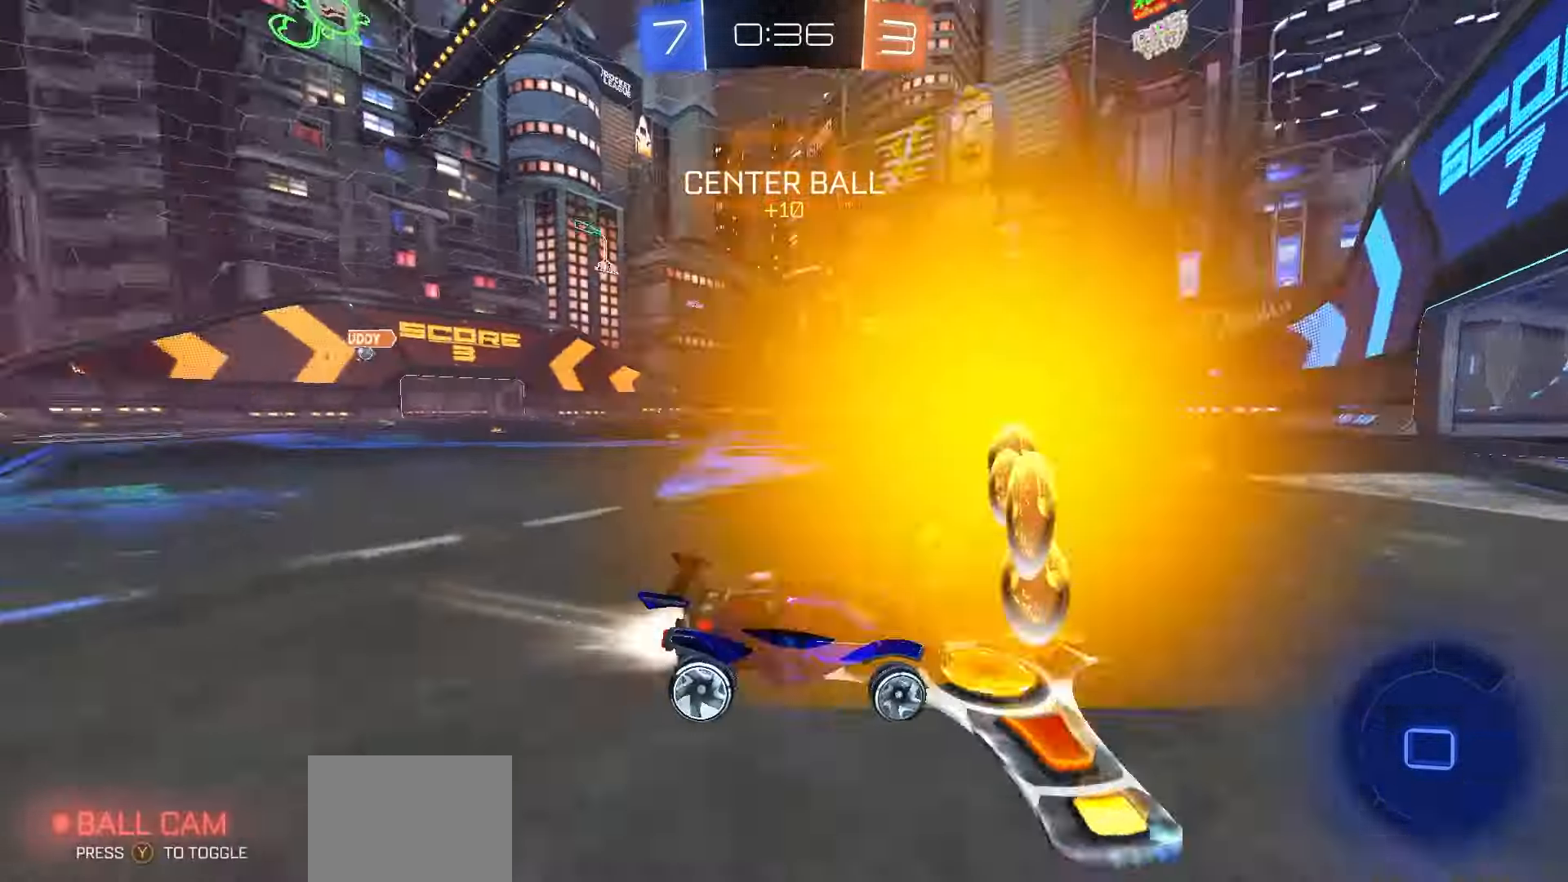
{"buttons": ["R2"], "left_stick": "left", "right_stick": "center", "events": [[333, "R1", "up"]]}
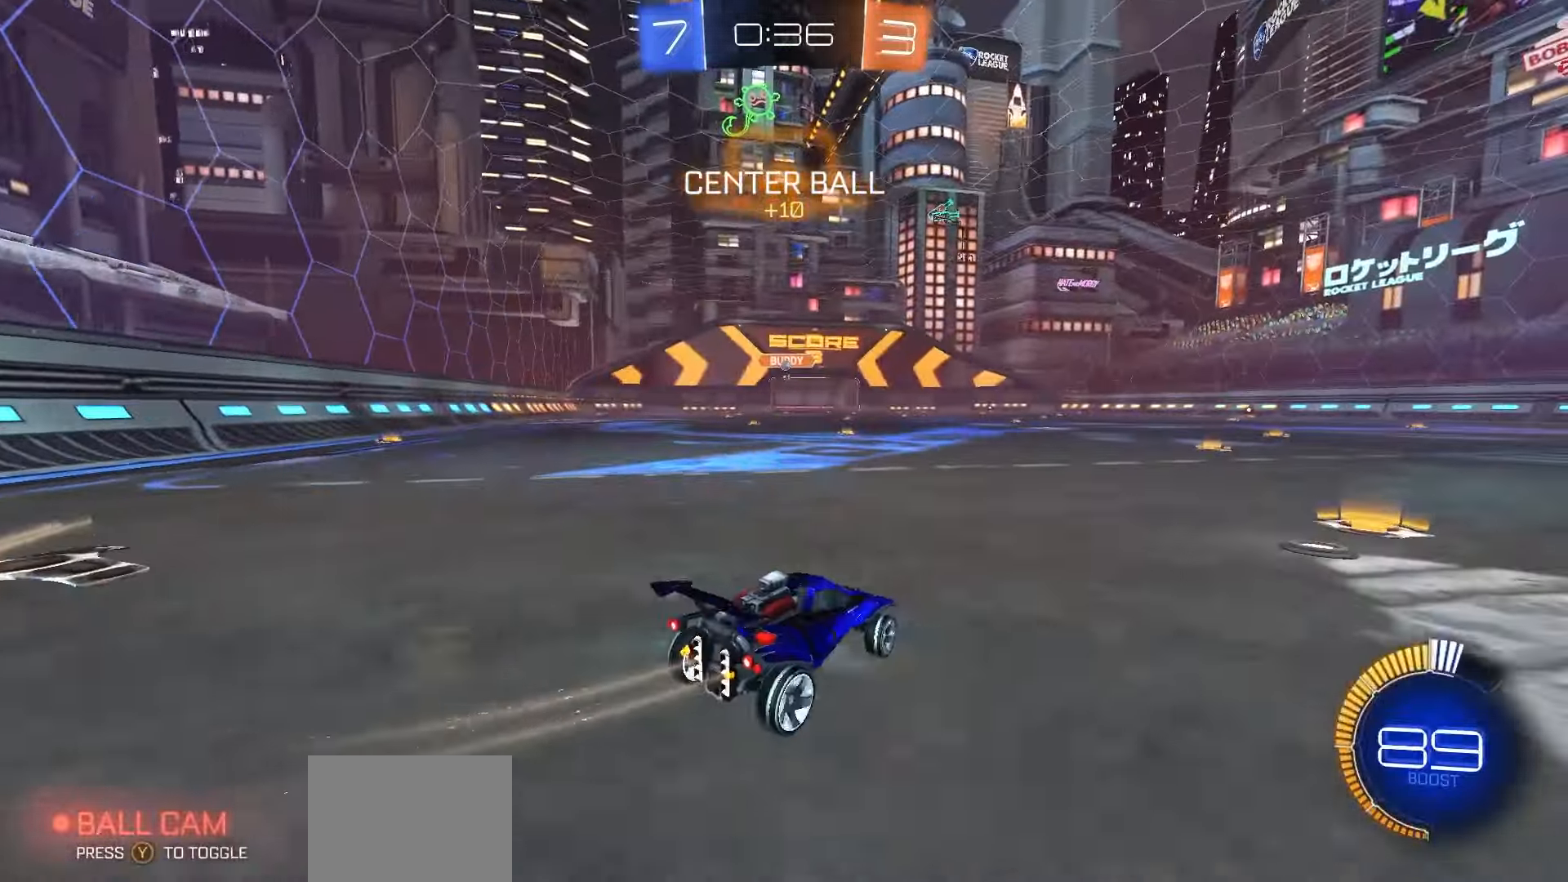
{"buttons": ["R2"], "left_stick": "right", "right_stick": "center", "events": [[100, "left_stick", "right"], [217, "left_stick", "center"], [283, "left_stick", "left"], [367, "left_stick", "center"], [433, "left_stick", "right"]]}
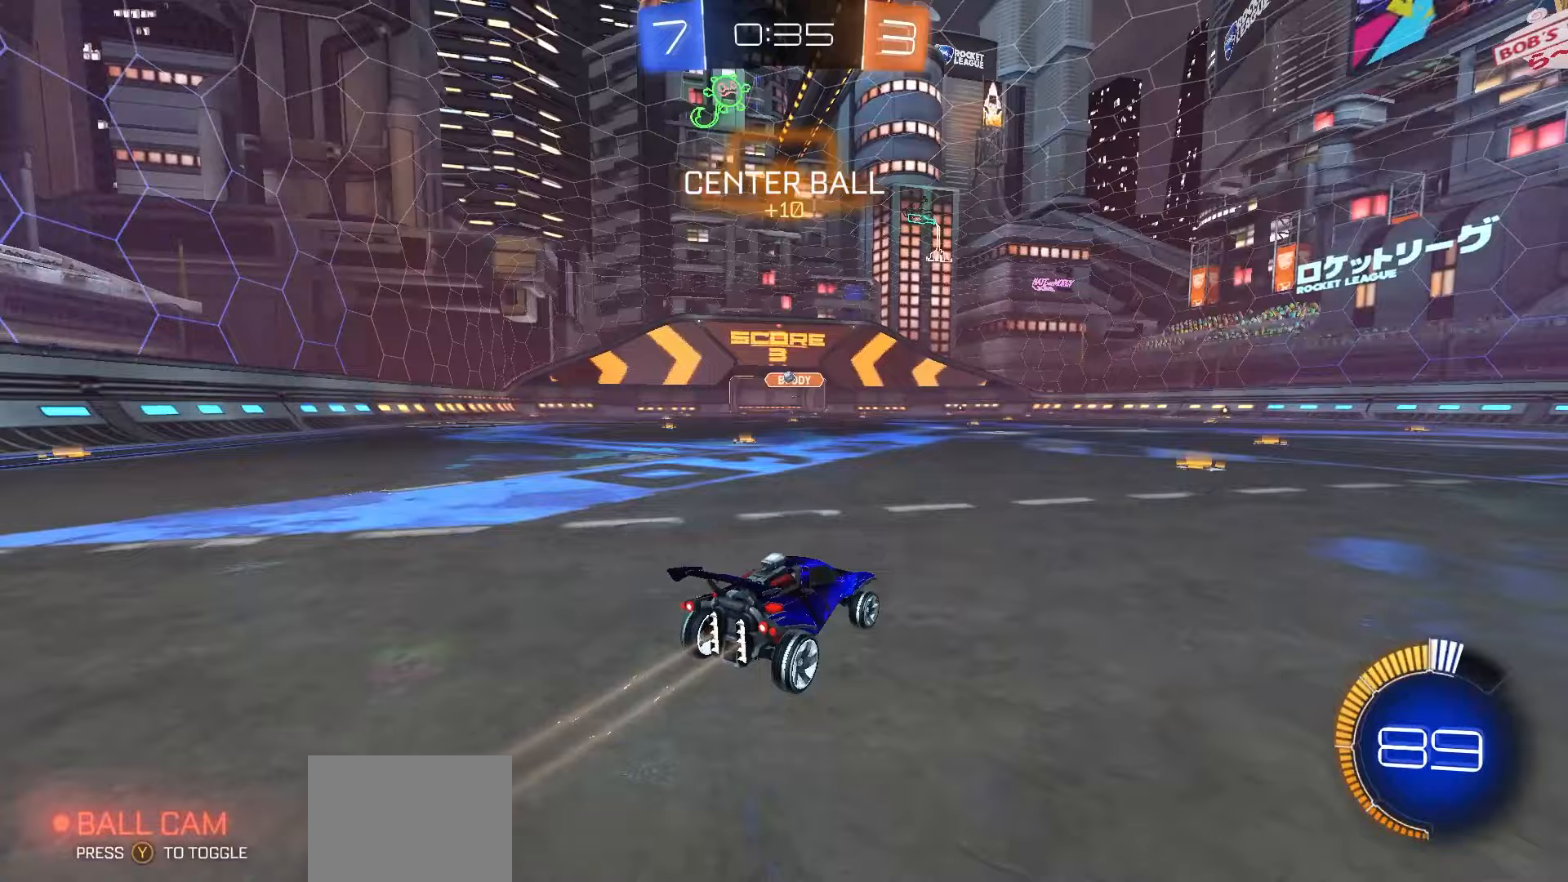
{"buttons": ["R2"], "left_stick": "down", "right_stick": "center", "events": [[167, "A", "down"], [200, "left_stick", "up"], [217, "A", "up"], [250, "R1", "down"], [267, "A", "down"], [317, "left_stick", "down"], [350, "A", "up"], [350, "R1", "up"]]}
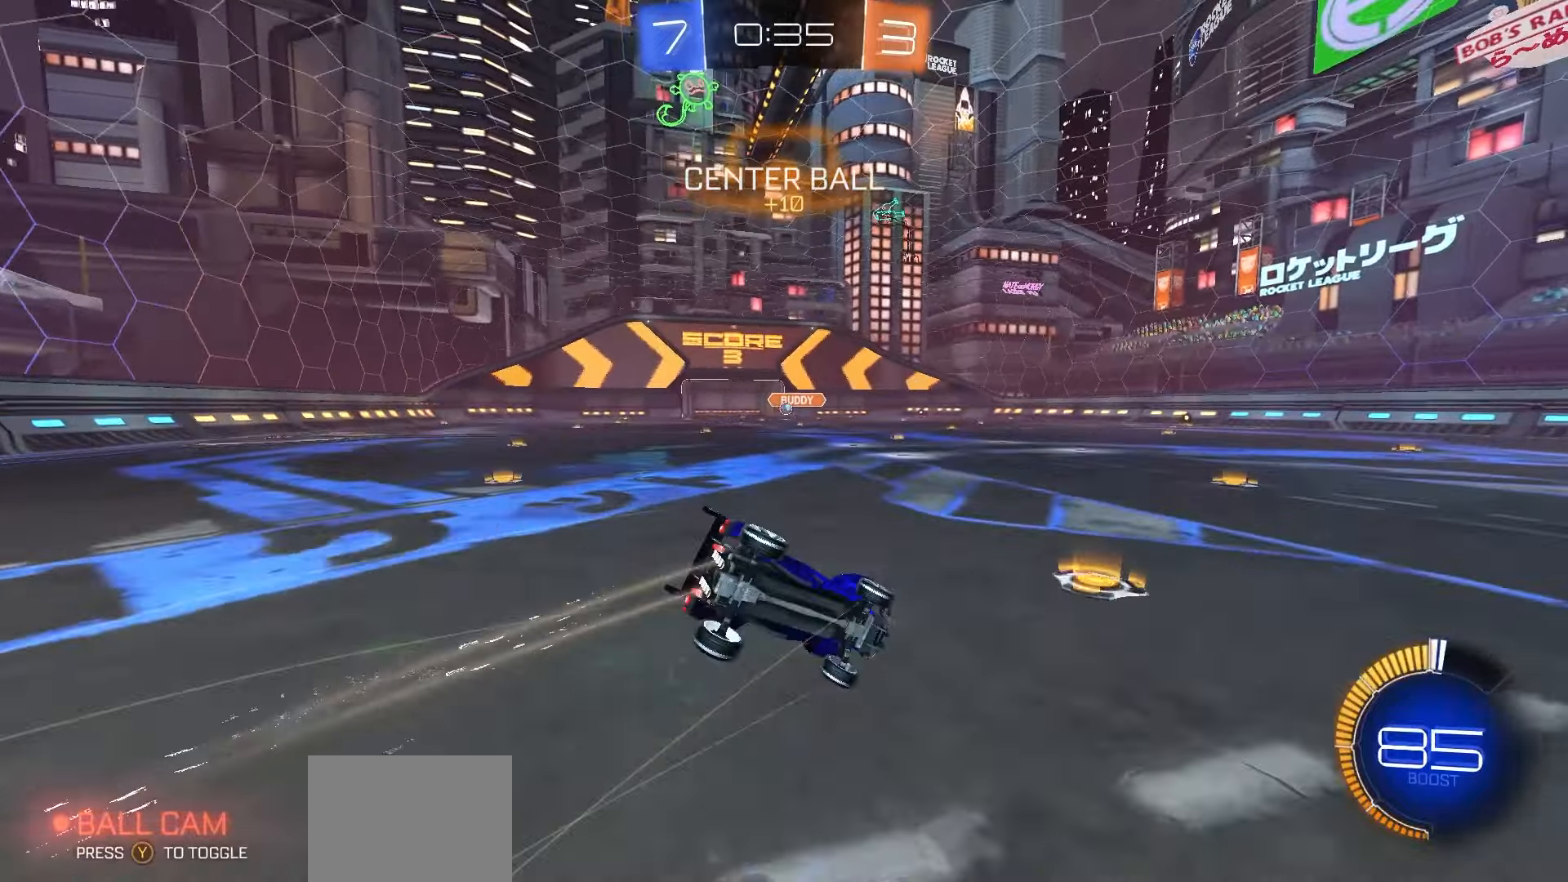
{"buttons": ["X", "R2"], "left_stick": "down-left", "right_stick": "center", "events": [[100, "X", "down"], [200, "left_stick", "down-left"]]}
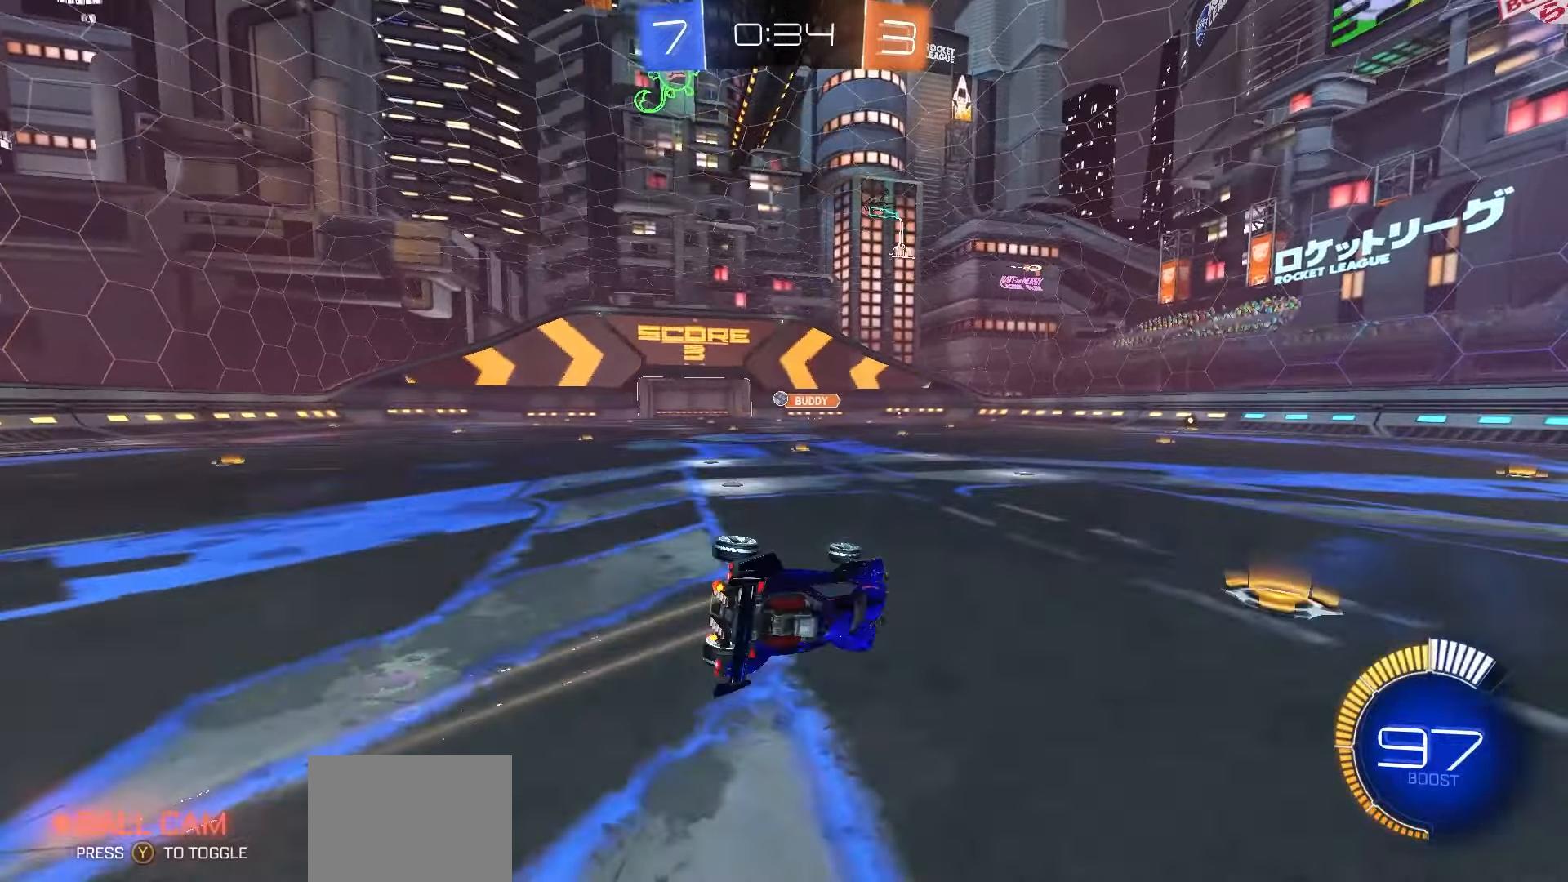
{"buttons": ["R2"], "left_stick": "center", "right_stick": "center", "events": [[167, "X", "up"], [450, "left_stick", "center"]]}
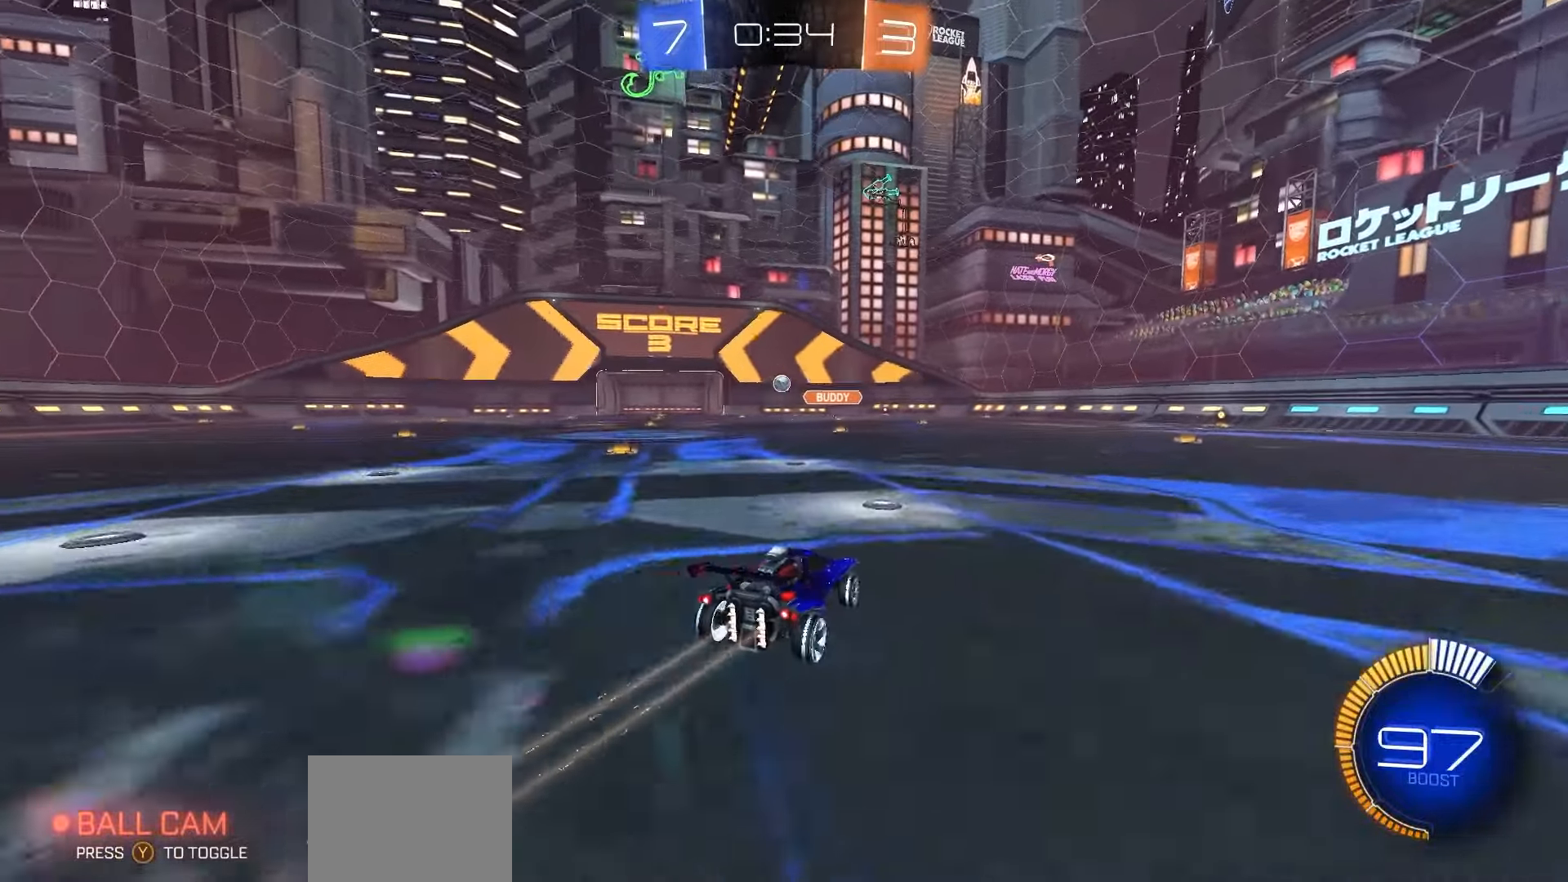
{"buttons": ["L1", "R2"], "left_stick": "right", "right_stick": "center", "events": [[450, "left_stick", "right"], [483, "L1", "down"]]}
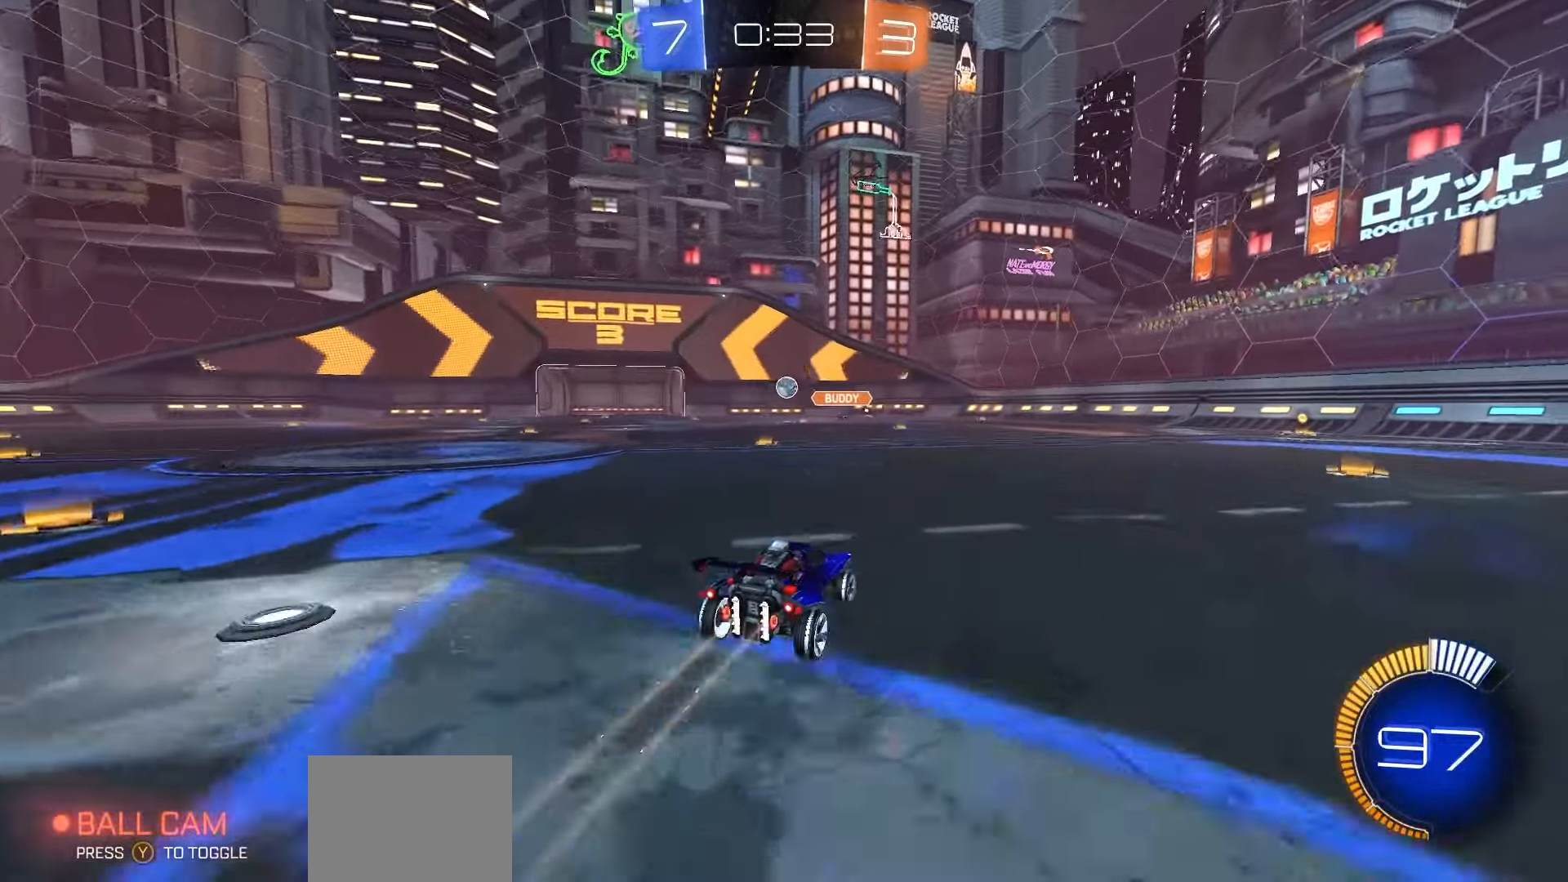
{"buttons": ["R2"], "left_stick": "right", "right_stick": "center", "events": [[133, "L1", "up"]]}
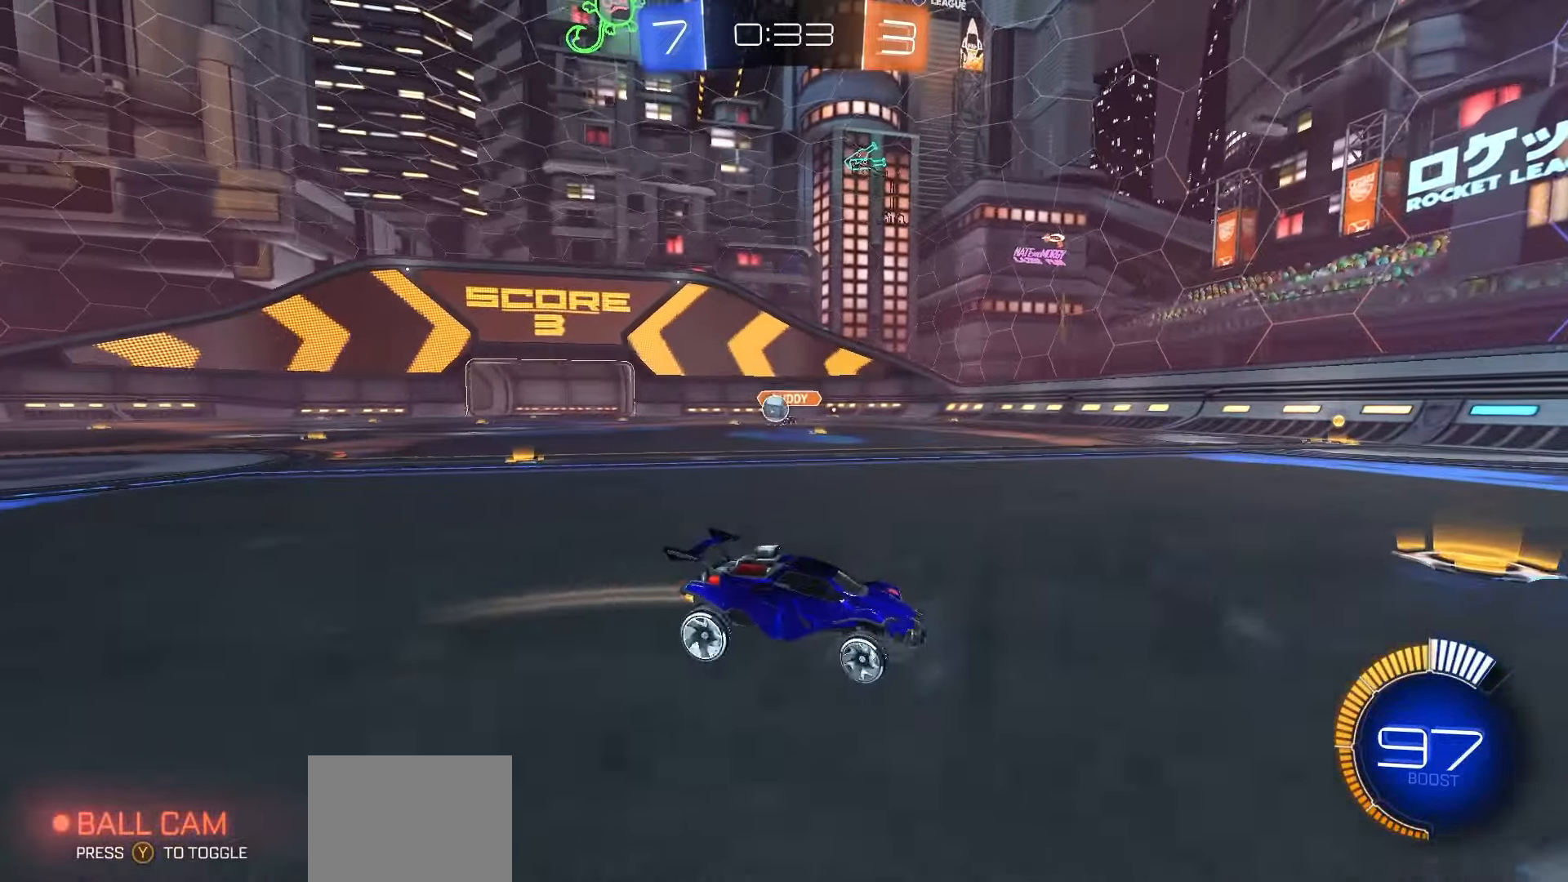
{"buttons": ["R2"], "left_stick": "center", "right_stick": "center", "events": [[183, "left_stick", "center"]]}
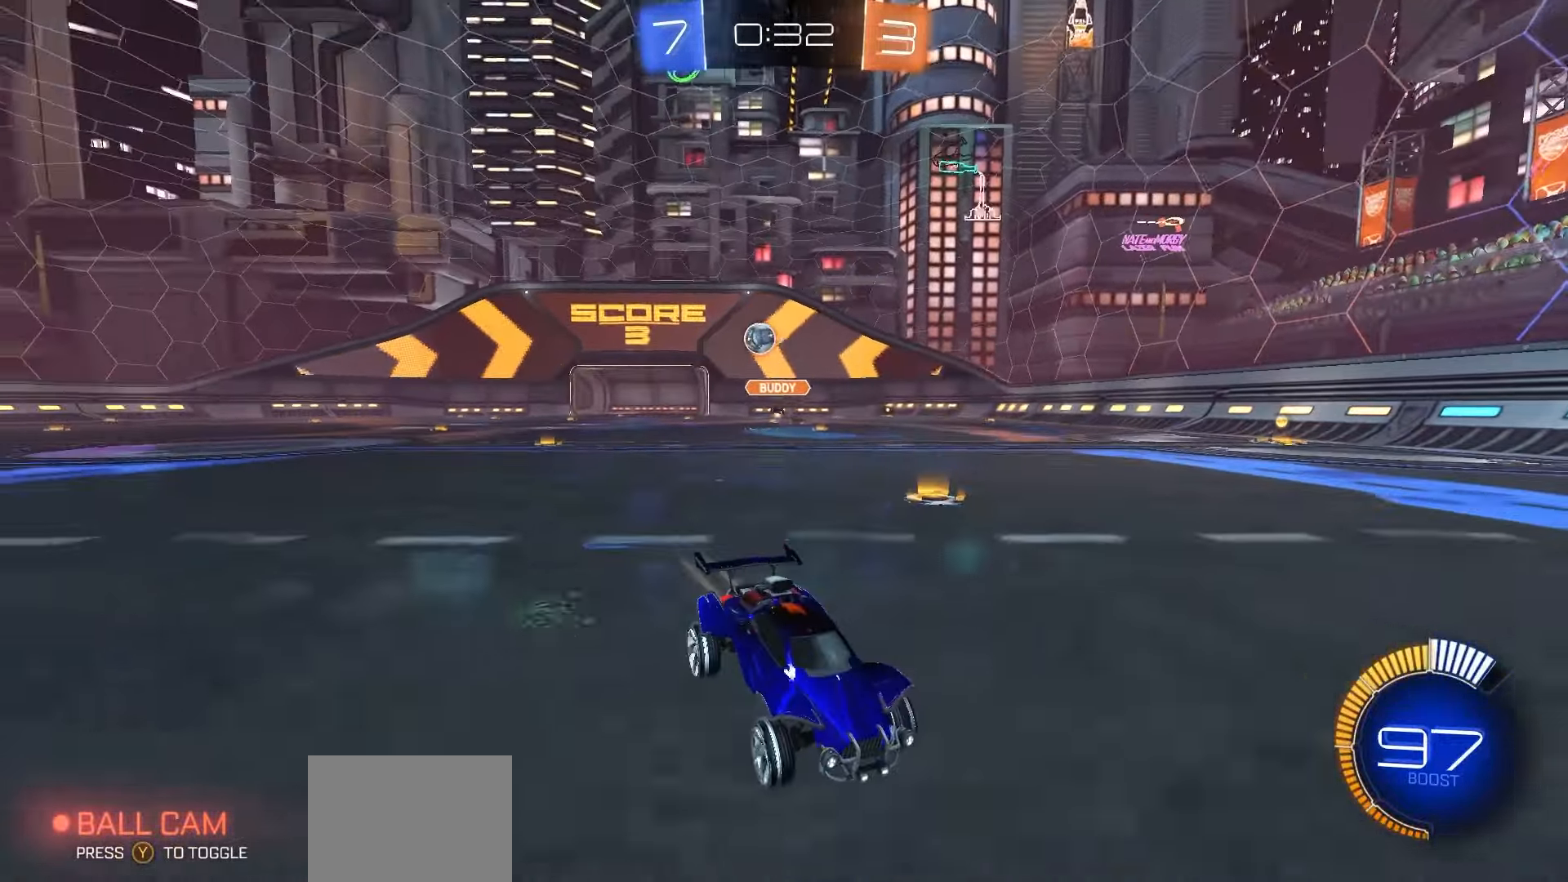
{"buttons": ["R1", "R2"], "left_stick": "center", "right_stick": "center", "events": [[117, "left_stick", "right"], [267, "R1", "down"], [350, "left_stick", "center"]]}
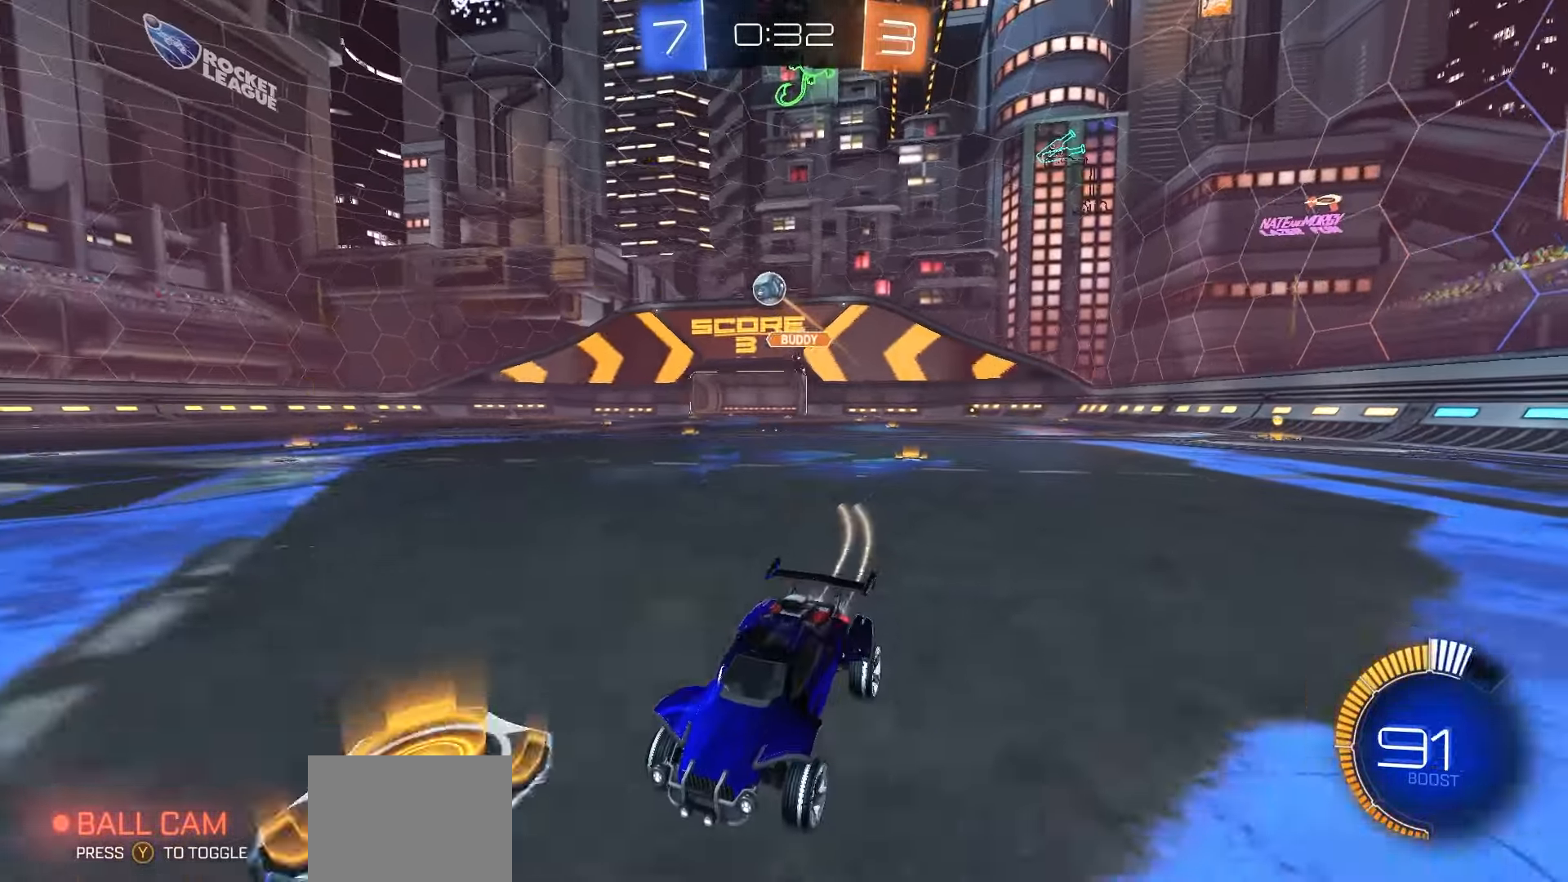
{"buttons": ["R2"], "left_stick": "center", "right_stick": "center", "events": [[17, "R1", "up"], [300, "left_stick", "right"], [433, "left_stick", "center"]]}
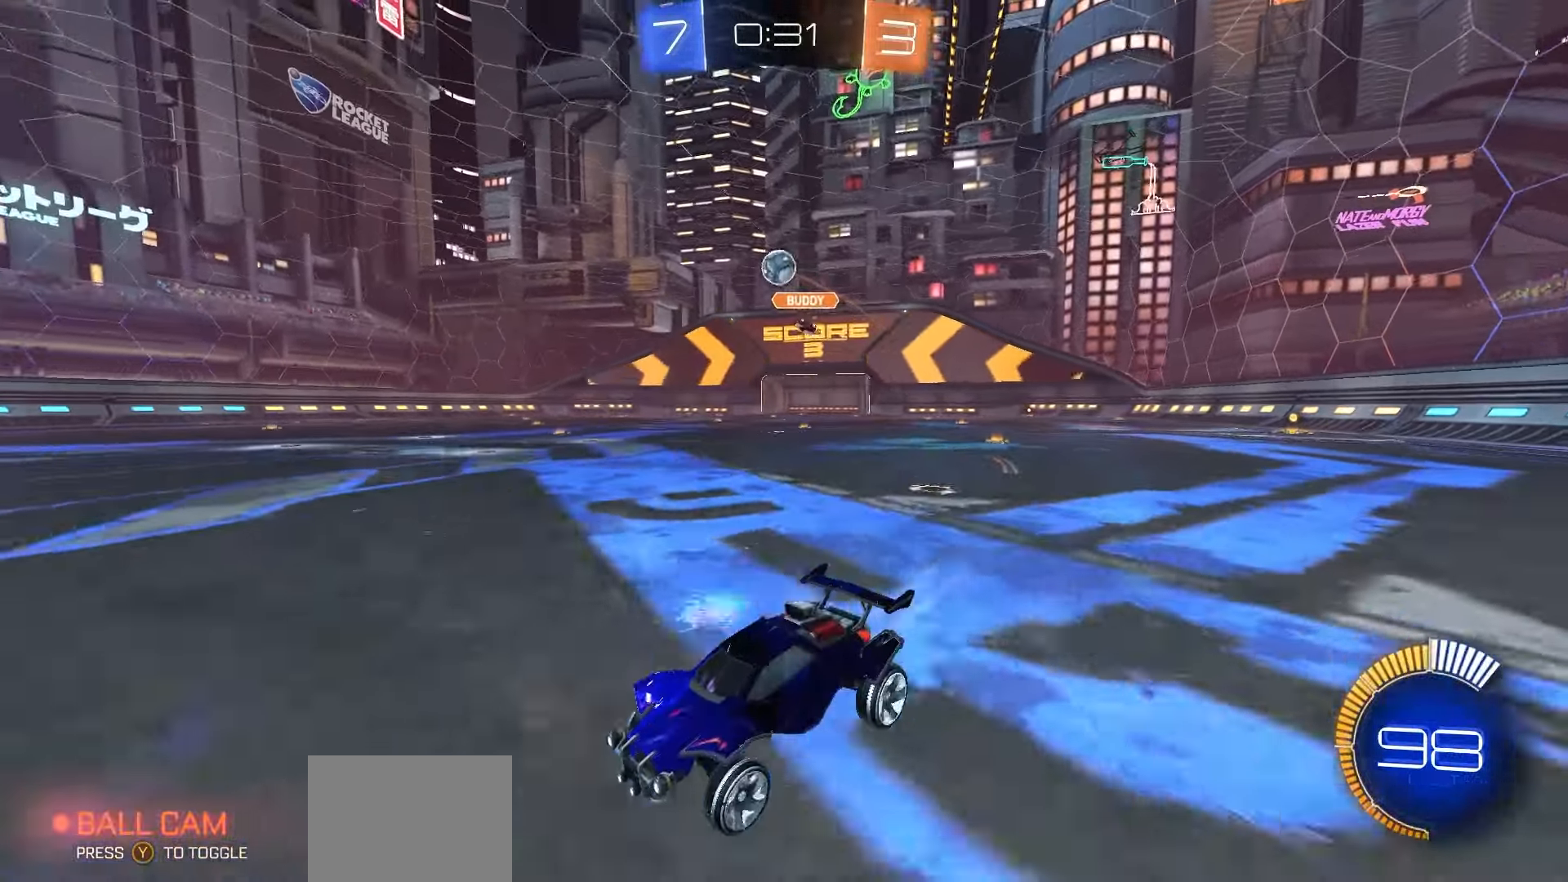
{"buttons": [], "left_stick": "center", "right_stick": "center", "events": [[150, "R2", "up"]]}
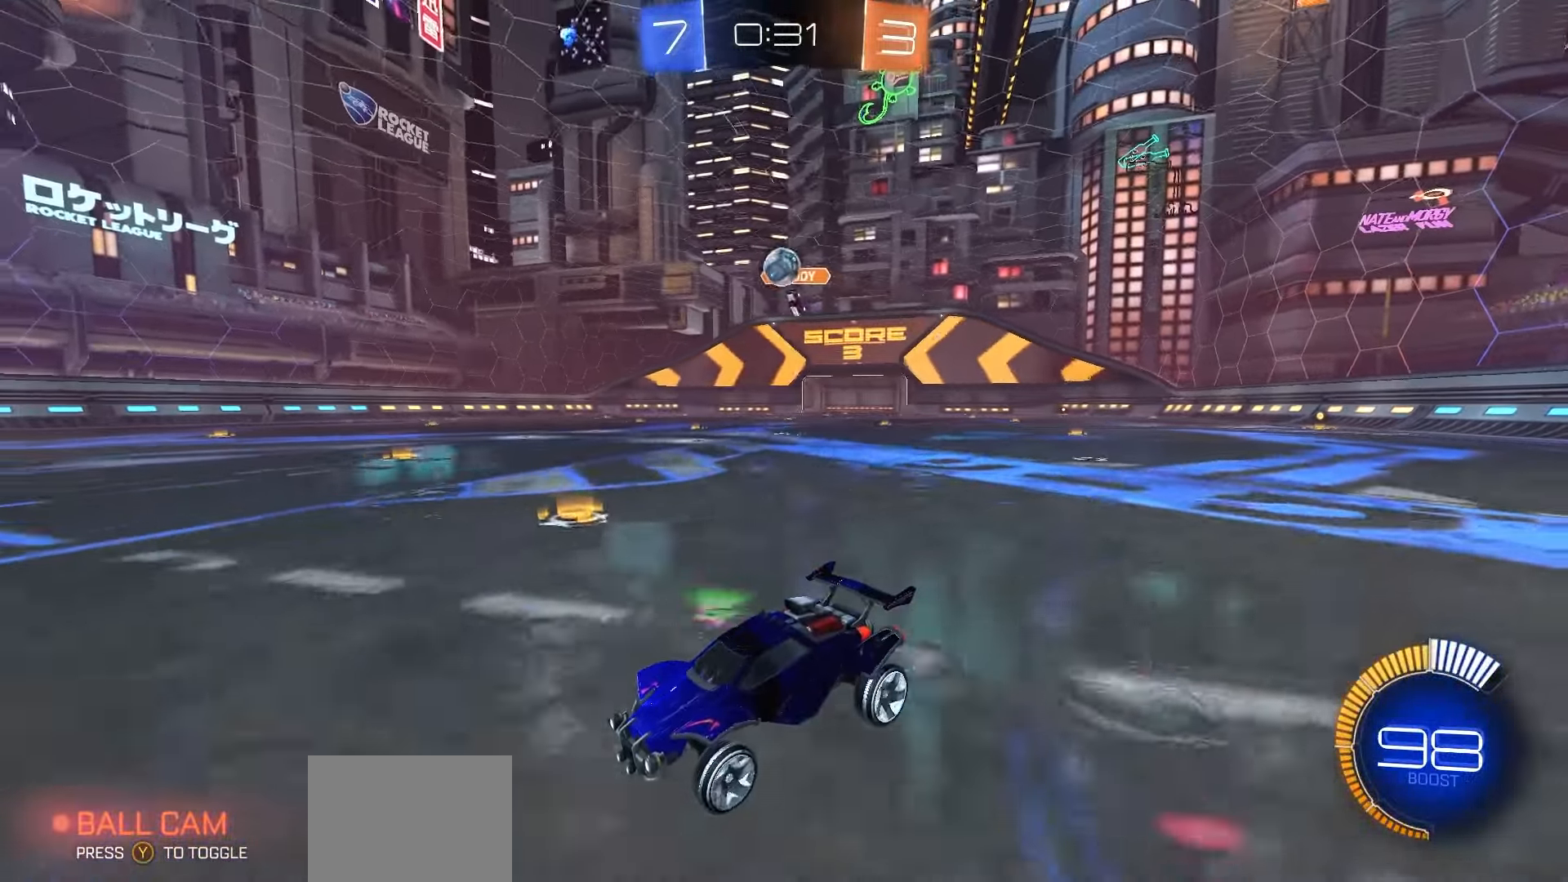
{"buttons": ["A", "R2"], "left_stick": "right", "right_stick": "center", "events": [[33, "R2", "down"], [67, "left_stick", "right"], [150, "left_stick", "center"], [367, "left_stick", "right"], [383, "R2", "up"], [483, "A", "down"], [500, "R2", "down"]]}
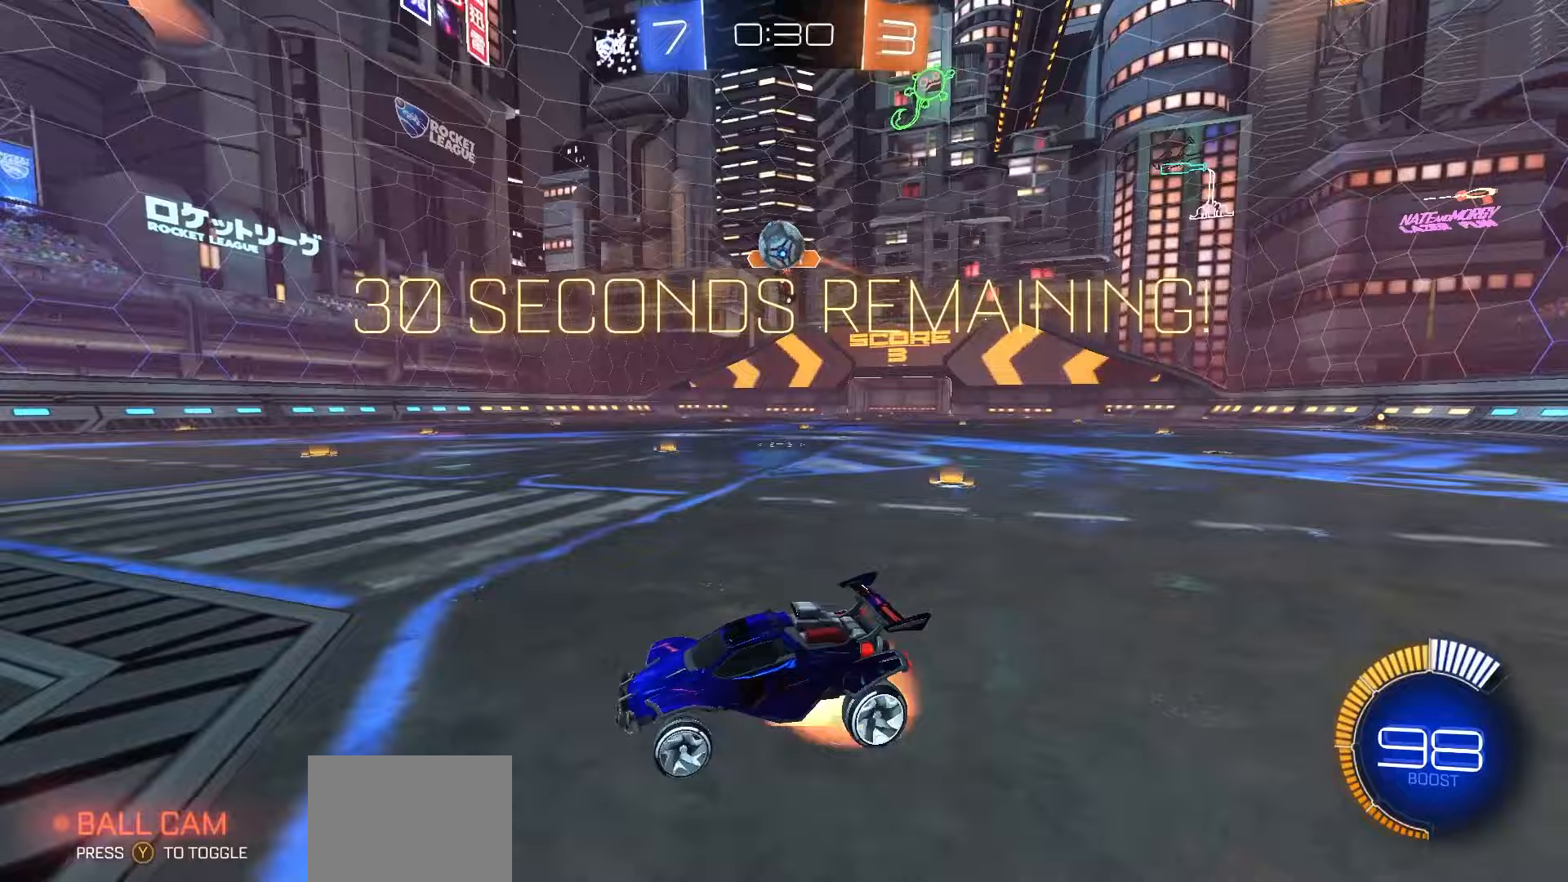
{"buttons": [], "left_stick": "right", "right_stick": "center", "events": [[33, "left_stick", "down"], [83, "R2", "up"], [233, "A", "up"], [300, "left_stick", "down-right"], [450, "left_stick", "right"]]}
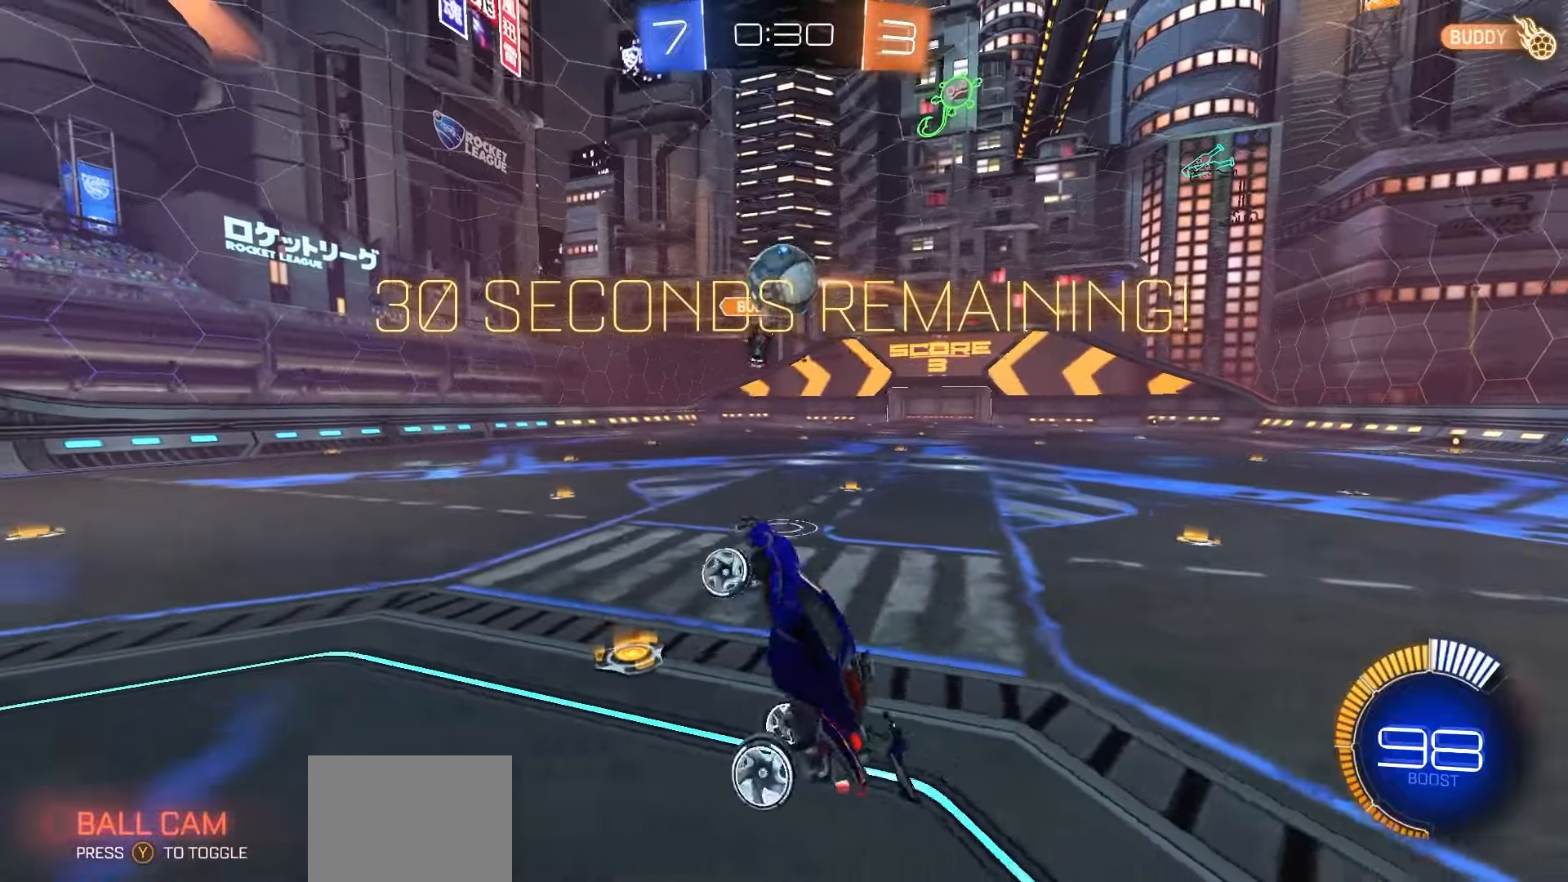
{"buttons": [], "left_stick": "up-left", "right_stick": "center", "events": [[117, "left_stick", "up"], [167, "R1", "down"], [167, "X", "down"], [217, "left_stick", "up-left"], [233, "R1", "up"], [350, "X", "up"]]}
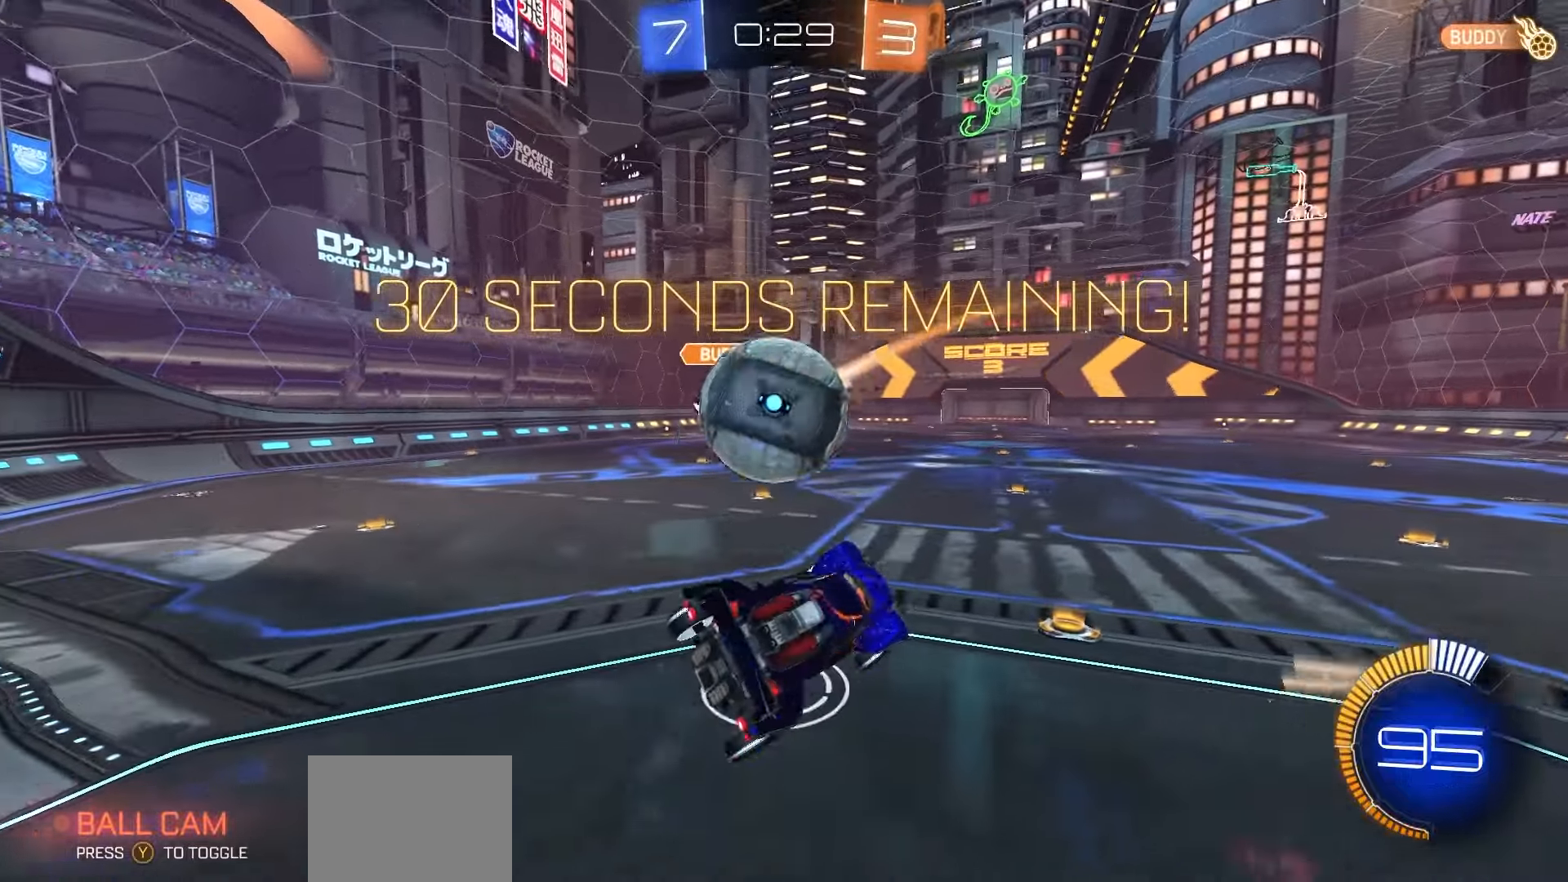
{"buttons": [], "left_stick": "left", "right_stick": "center", "events": [[33, "left_stick", "left"], [150, "A", "down"], [150, "L3", "down"], [150, "R1", "down"], [167, "L1", "down"], [350, "L1", "up"], [400, "L3", "up"], [400, "R1", "up"], [500, "A", "up"]]}
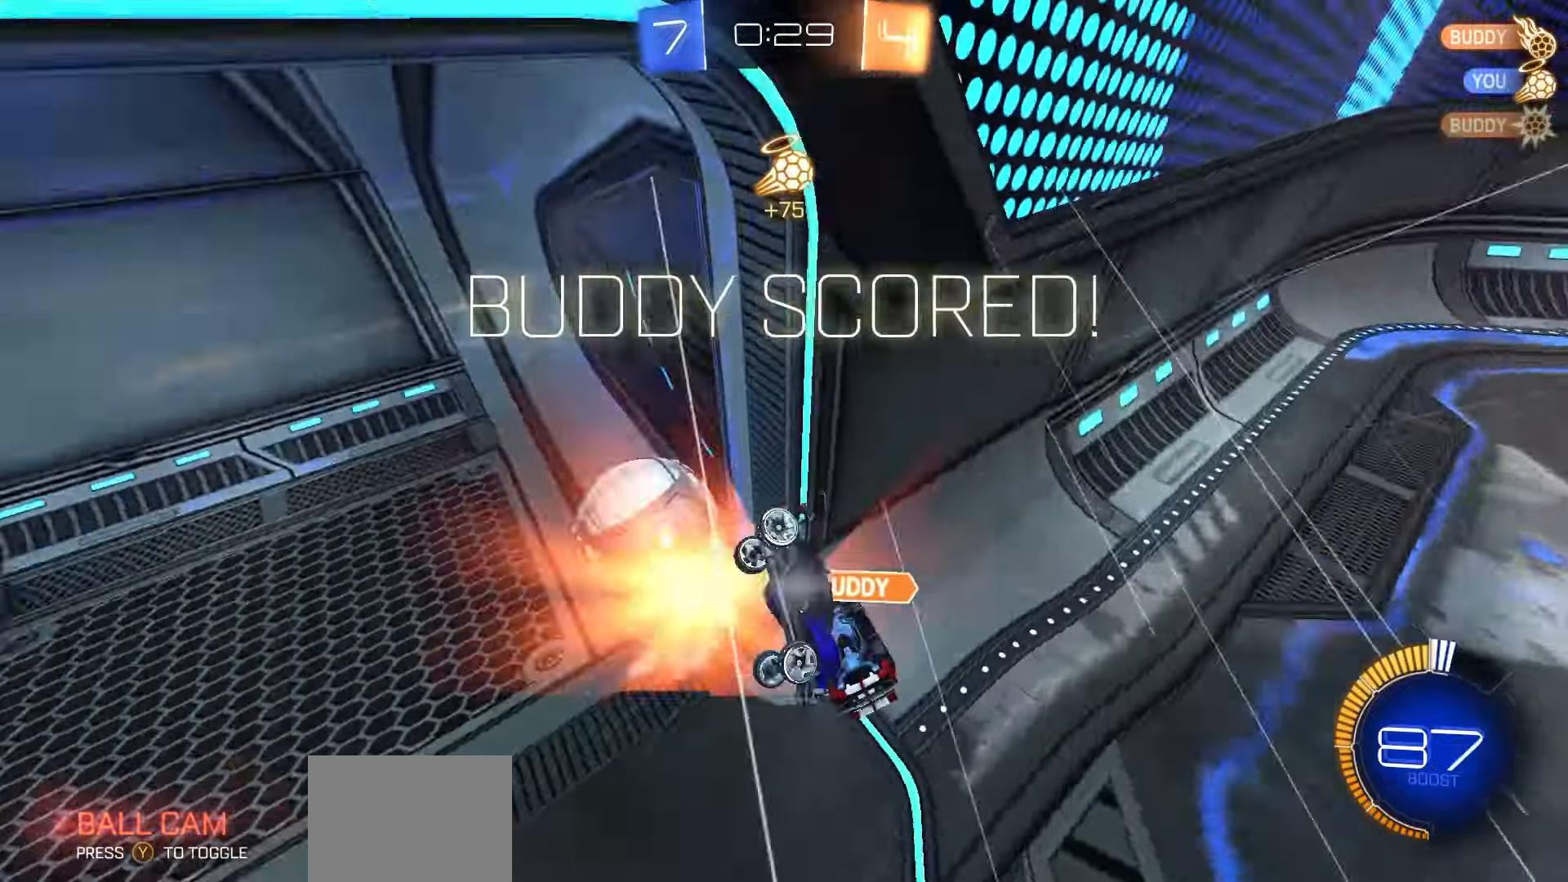
{"buttons": ["L1", "R2"], "left_stick": "left", "right_stick": "center", "events": [[50, "R2", "down"], [117, "Y", "down"], [117, "left_stick", "center"], [183, "Y", "up"], [283, "Y", "down"], [333, "left_stick", "left"], [350, "Y", "up"], [383, "L1", "down"]]}
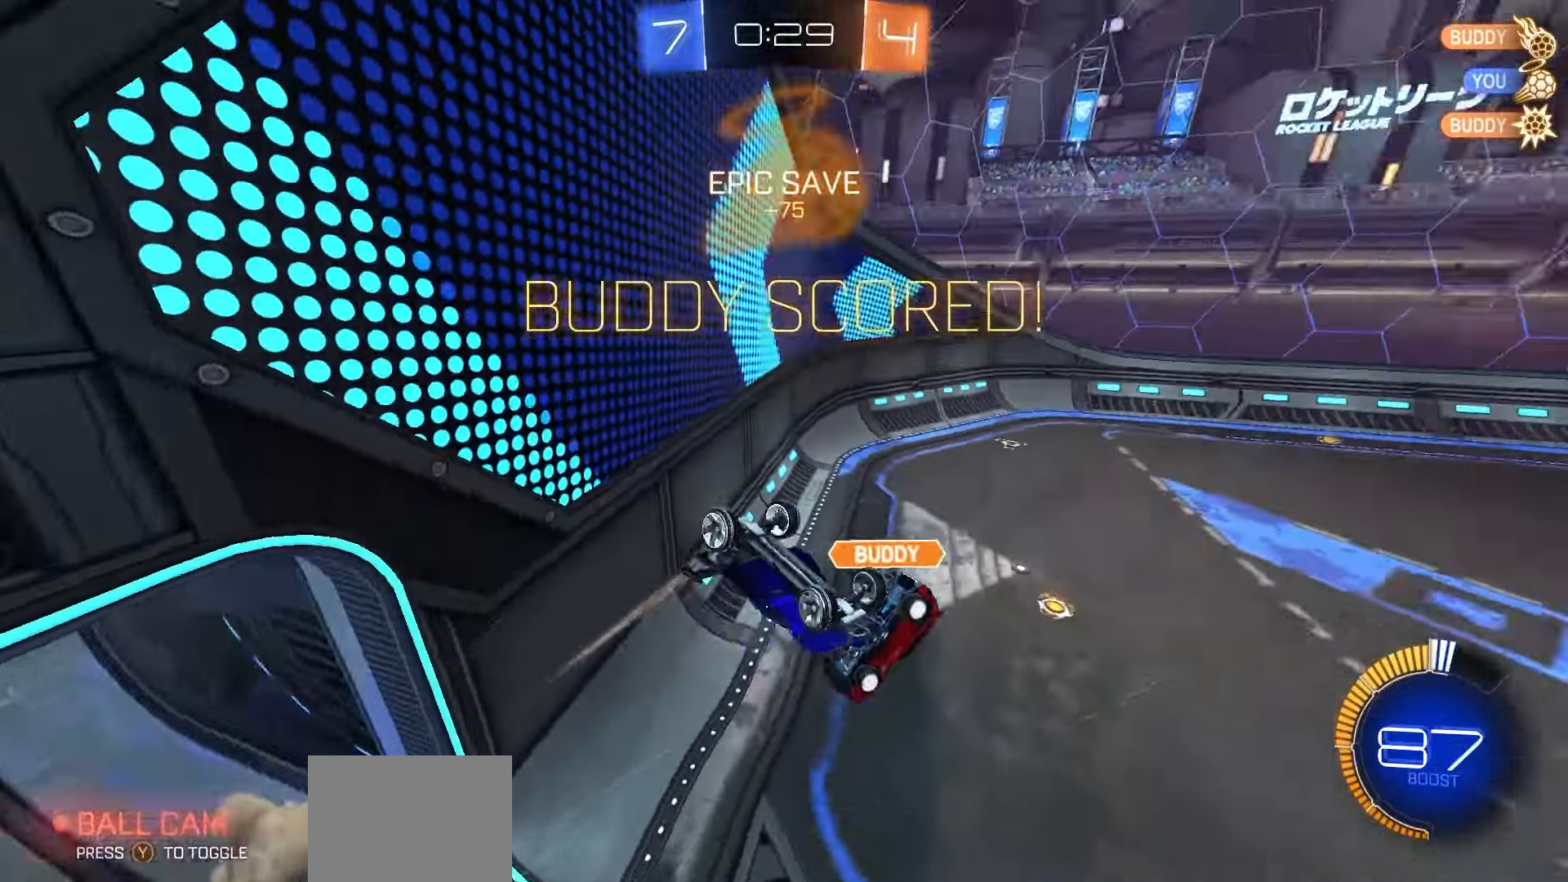
{"buttons": ["L1", "R2"], "left_stick": "down", "right_stick": "center", "events": [[167, "X", "down"], [200, "R1", "down"], [233, "left_stick", "down"], [367, "R1", "up"], [483, "X", "up"]]}
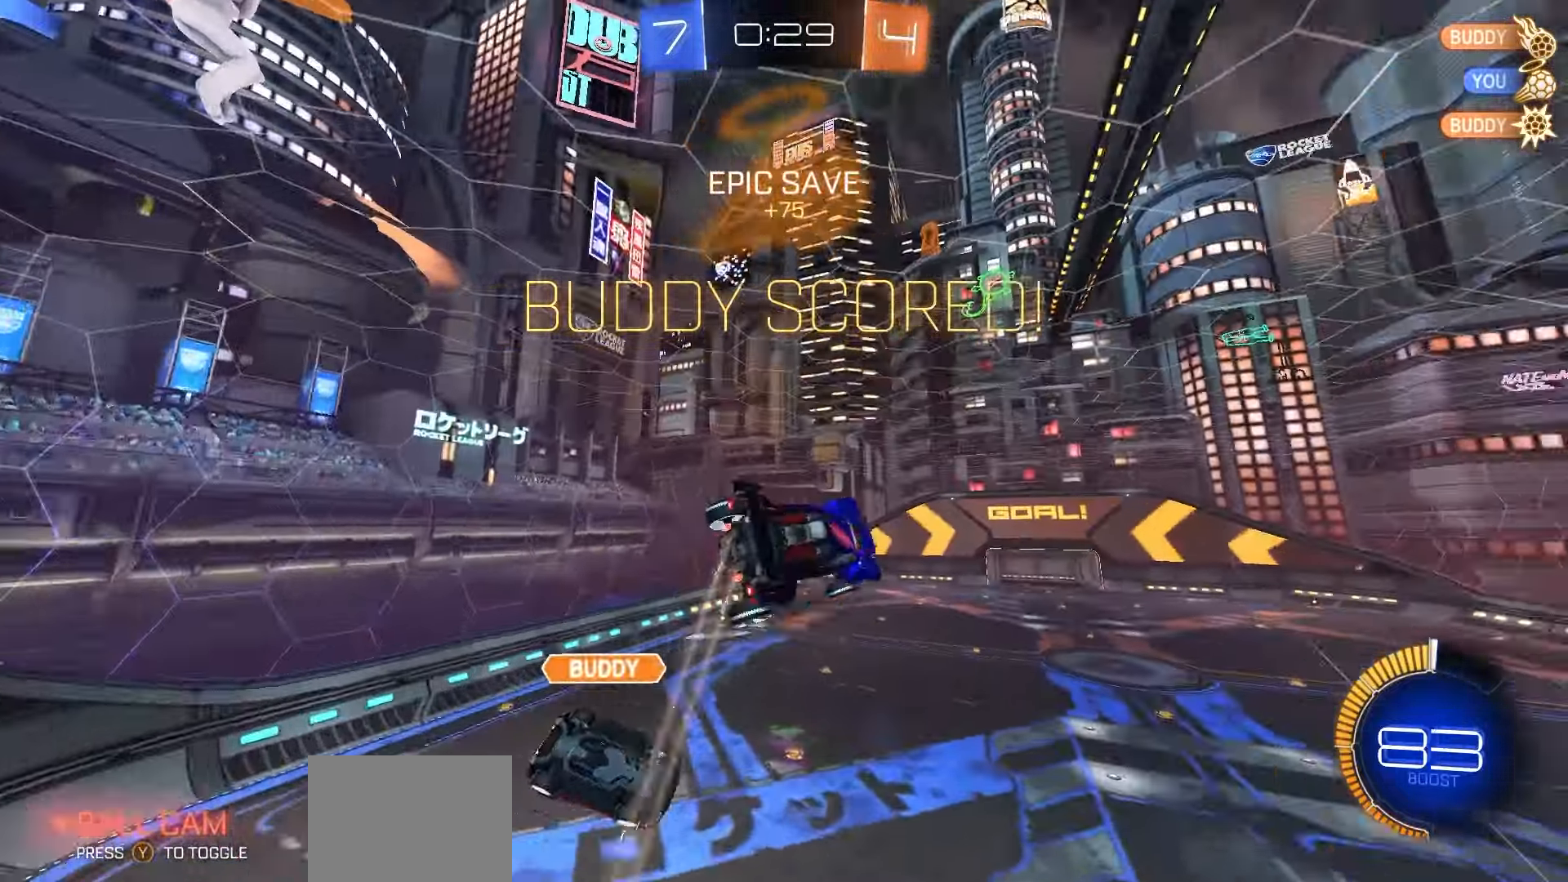
{"buttons": ["L1", "R2"], "left_stick": "up", "right_stick": "center", "events": [[33, "left_stick", "right"], [100, "B", "down"], [383, "left_stick", "up"], [500, "B", "up"]]}
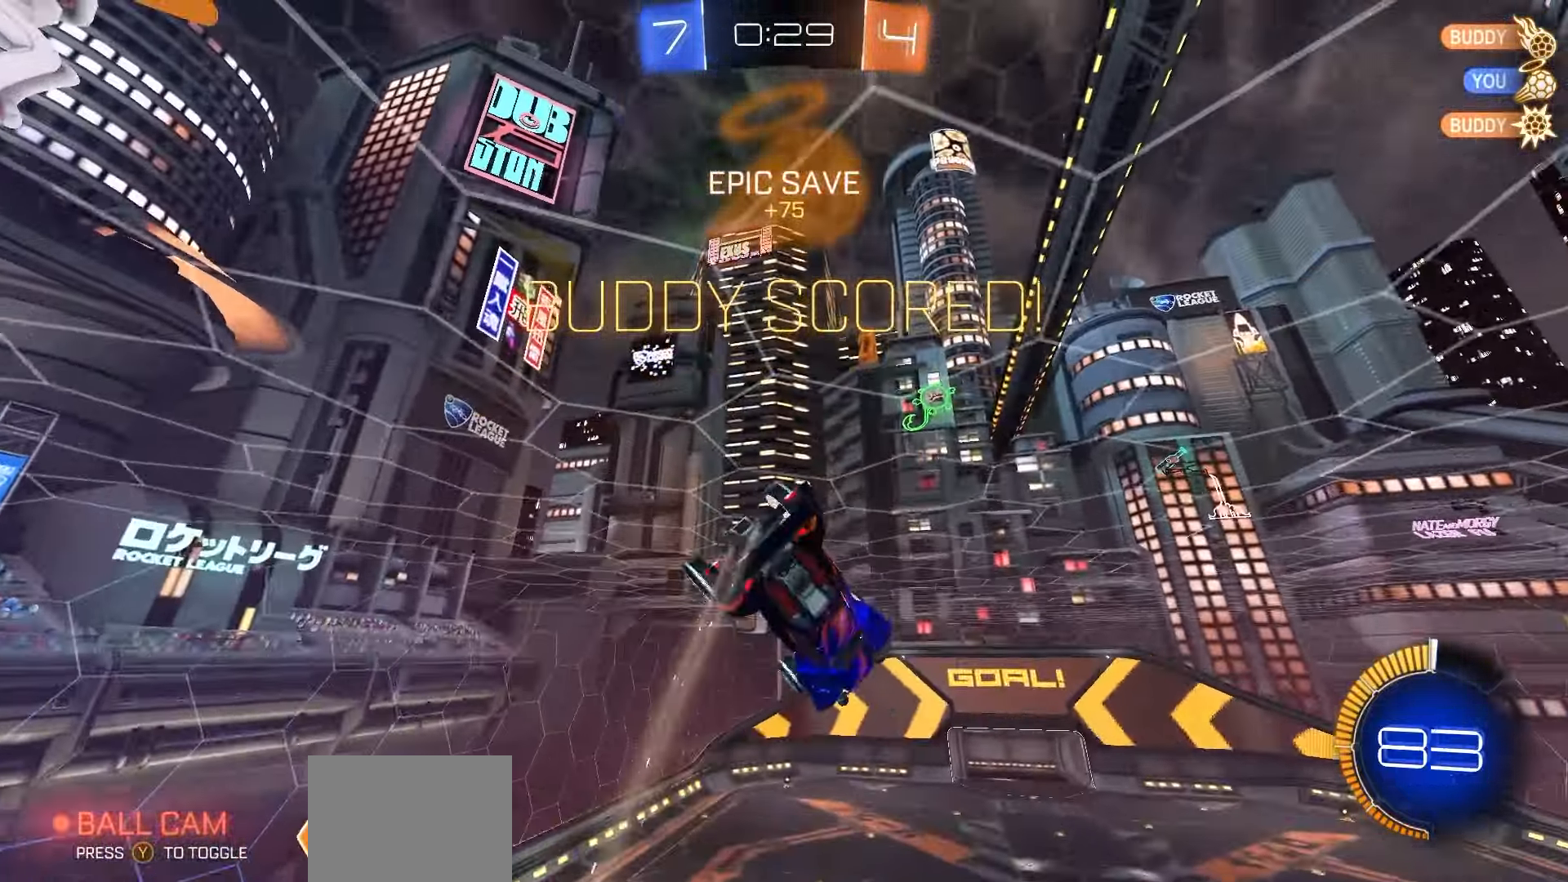
{"buttons": ["L1", "R2"], "left_stick": "center", "right_stick": "center", "events": [[117, "left_stick", "center"], [250, "left_stick", "left"], [400, "left_stick", "center"]]}
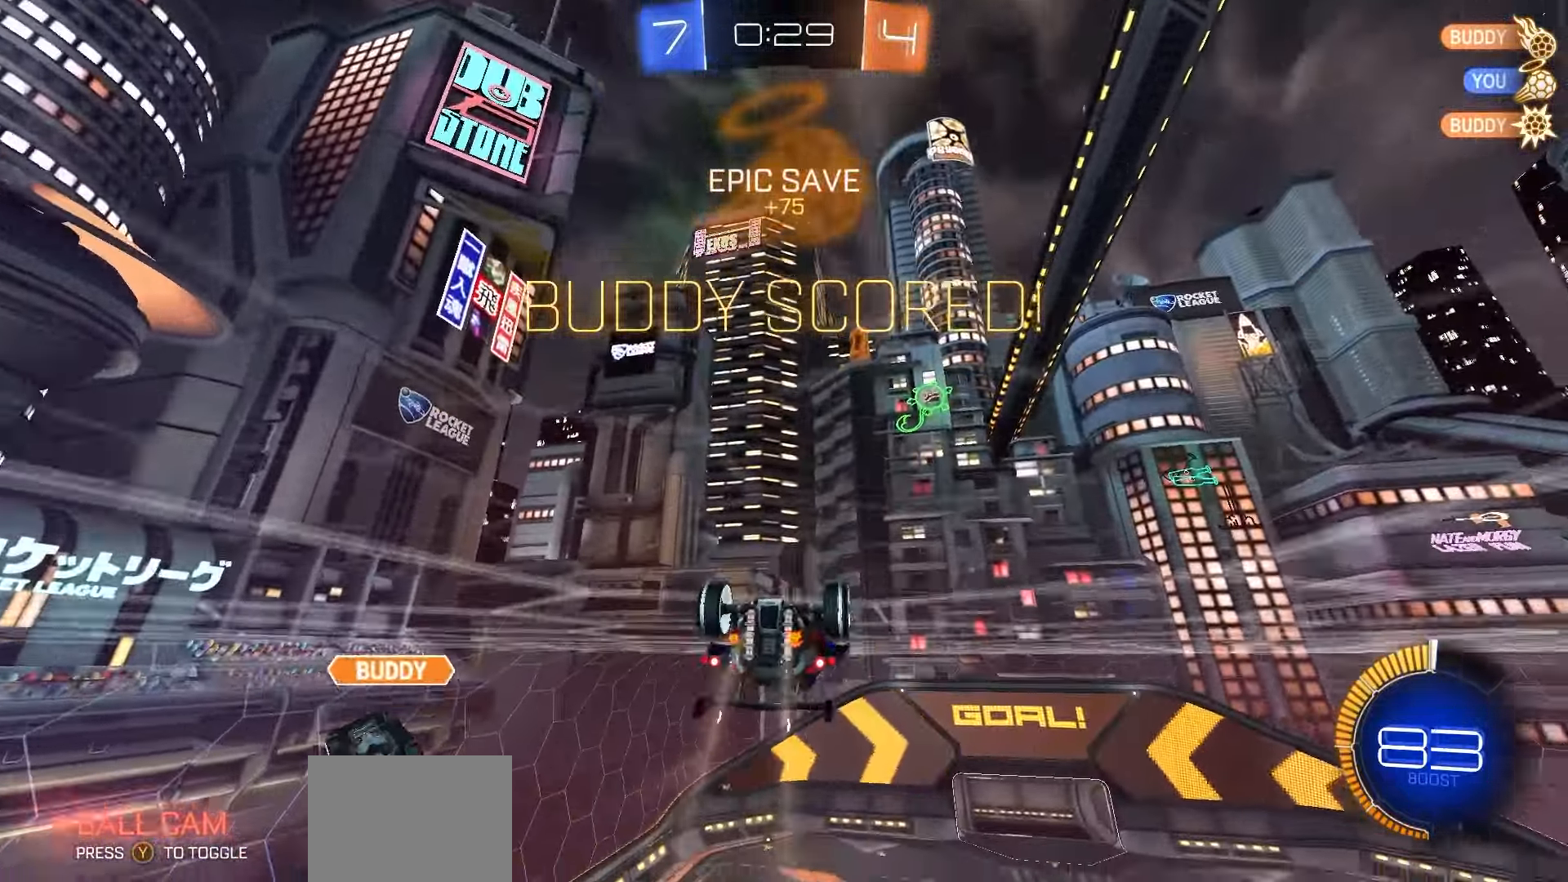
{"buttons": ["L1", "R2"], "left_stick": "down", "right_stick": "center", "events": [[67, "A", "down"], [67, "left_stick", "up-right"], [100, "A", "up"], [133, "R1", "down"], [167, "A", "down"], [250, "A", "up"], [267, "R1", "up"], [267, "left_stick", "down"]]}
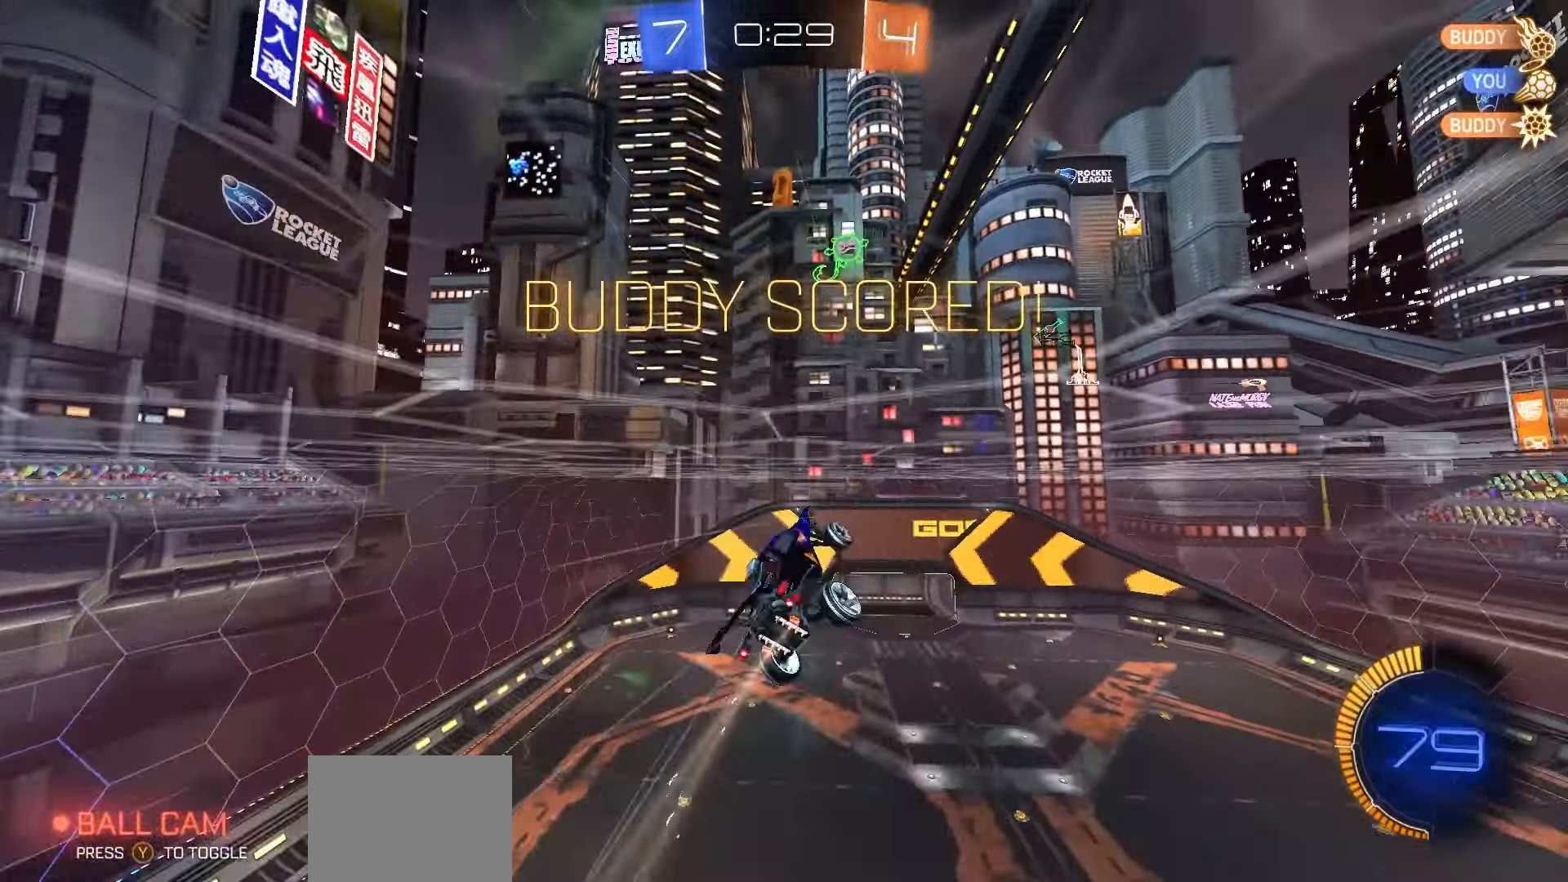
{"buttons": ["X", "L1"], "left_stick": "center", "right_stick": "center", "events": [[133, "R1", "down"], [150, "X", "down"], [417, "left_stick", "center"], [467, "R1", "up"], [467, "R2", "up"]]}
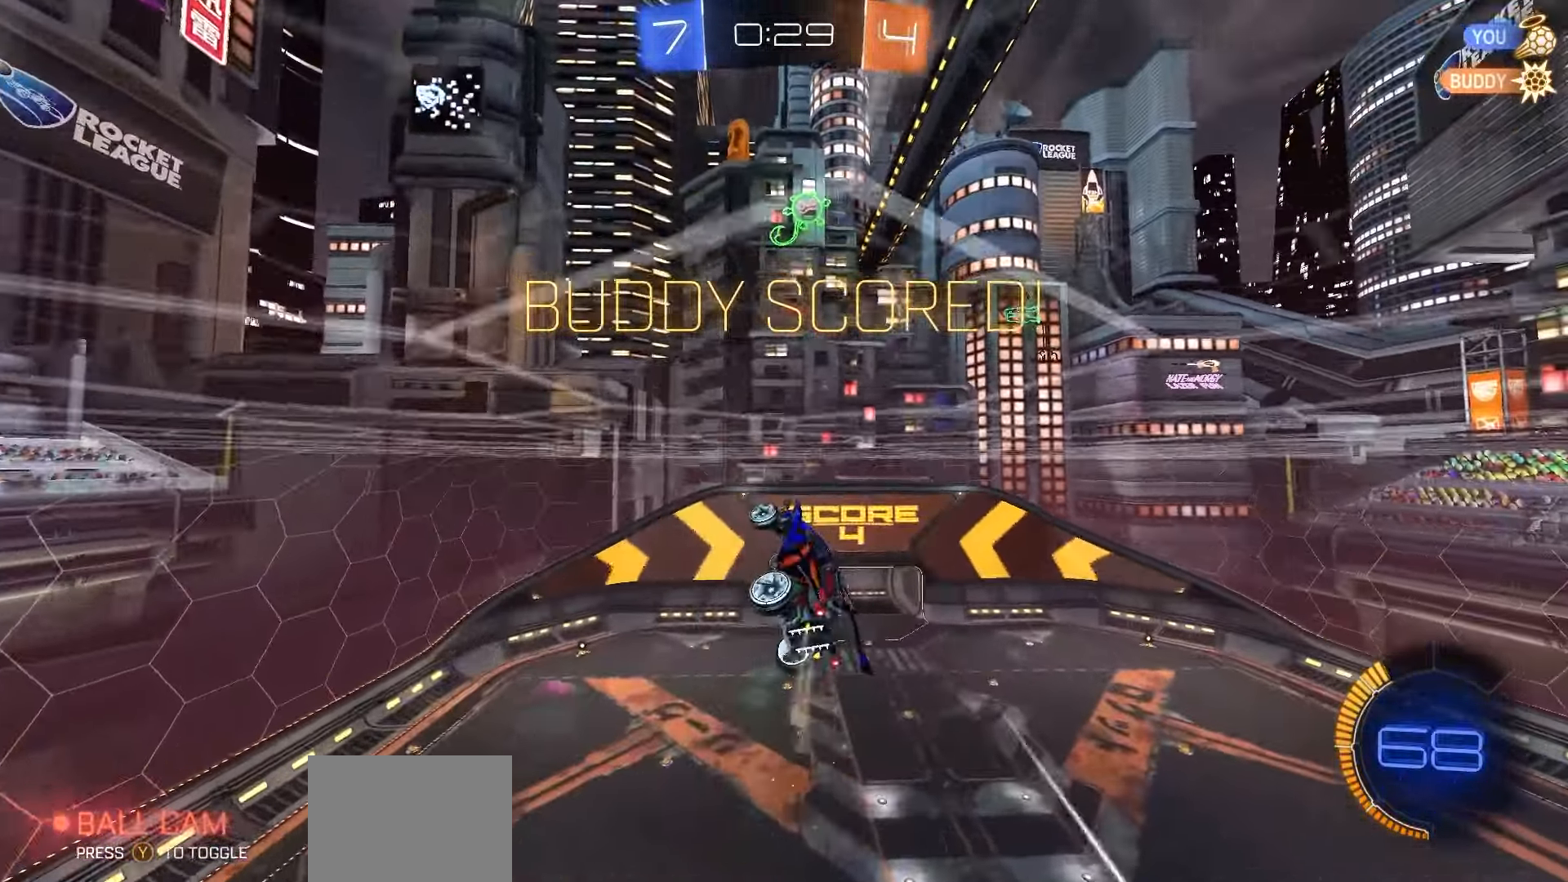
{"buttons": ["L1", "DPAD_UP"], "left_stick": "center", "right_stick": "center", "events": [[33, "DPAD_UP", "down"], [33, "X", "up"], [133, "A", "down"], [217, "A", "up"], [283, "A", "down"], [350, "A", "up"], [433, "A", "down"], [500, "A", "up"]]}
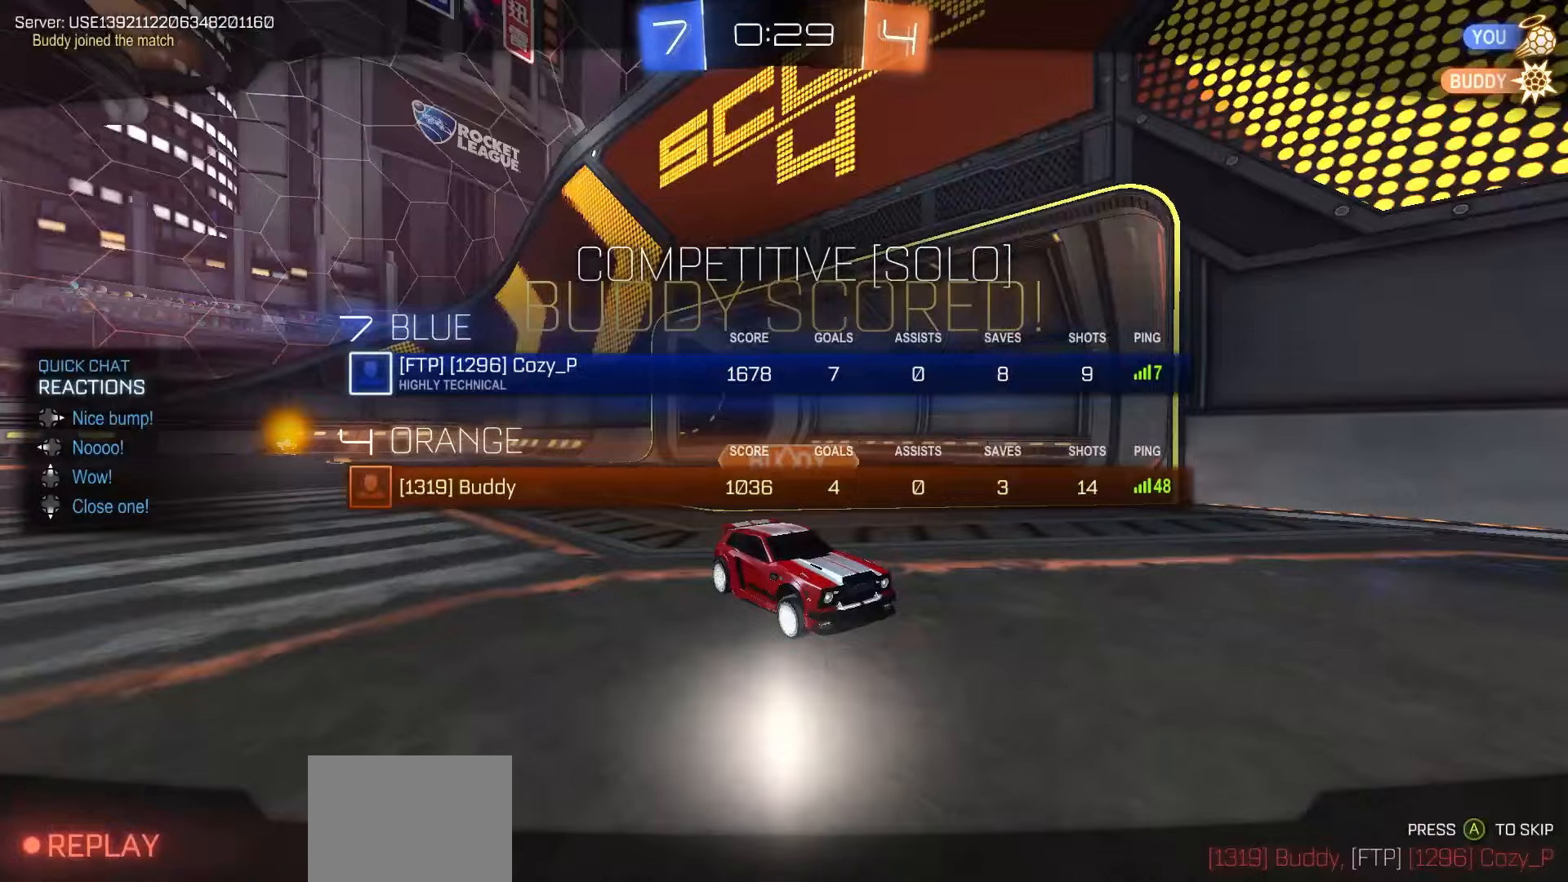
{"buttons": ["R1", "R2"], "left_stick": "center", "right_stick": "center", "events": [[67, "A", "down"], [117, "DPAD_UP", "up"], [117, "L1", "up"], [133, "A", "up"], [200, "A", "down"], [283, "A", "up"], [333, "A", "down"], [400, "A", "up"], [500, "R1", "down"], [500, "R2", "down"]]}
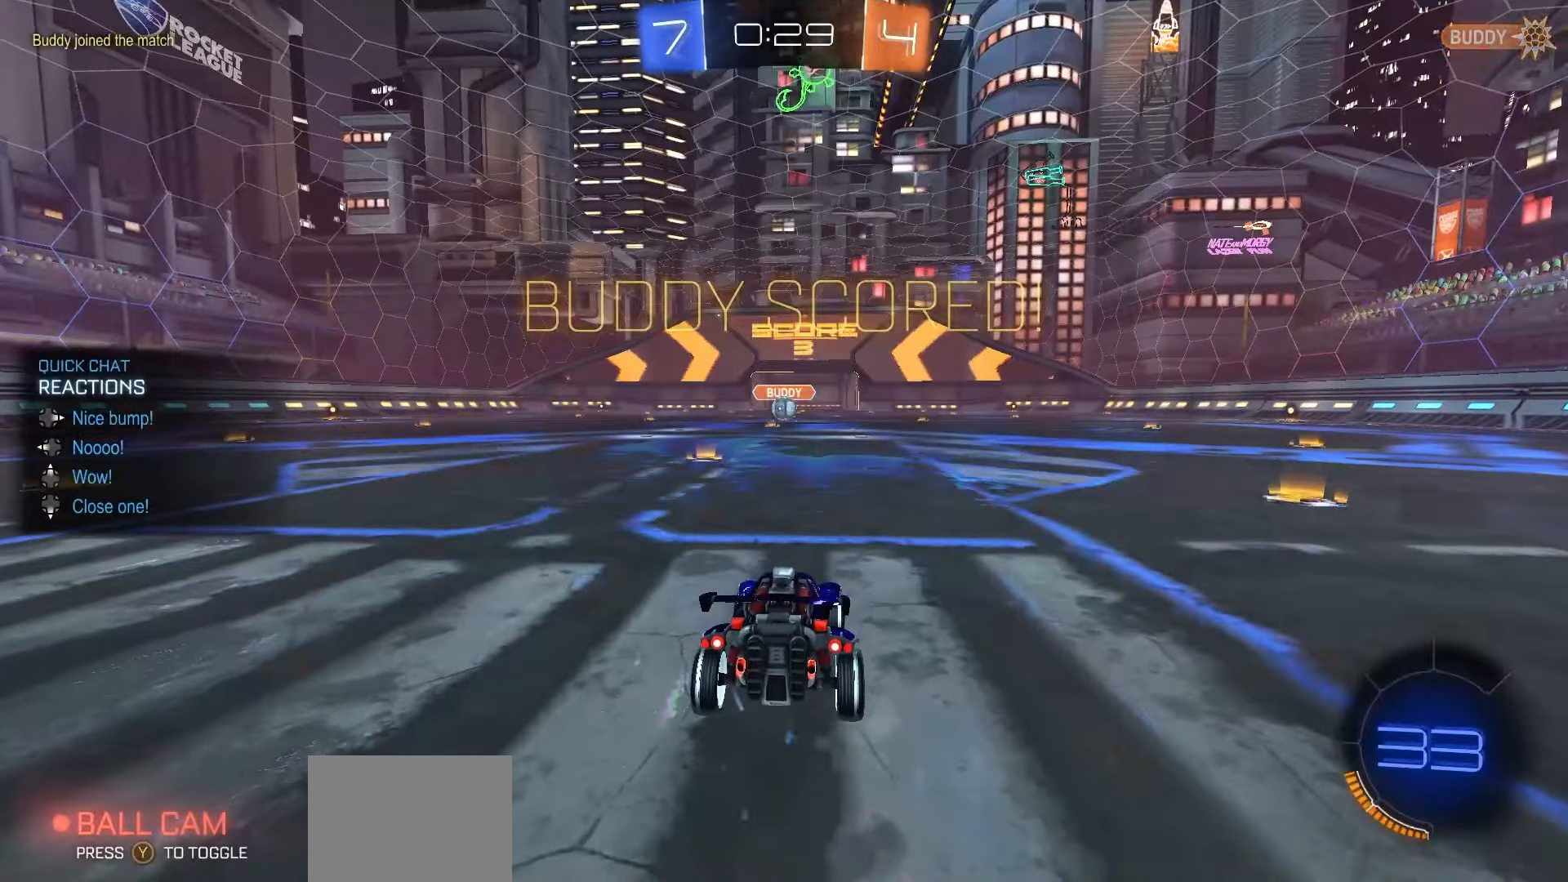
{"buttons": ["Y", "R1", "R2"], "left_stick": "center", "right_stick": "center", "events": [[83, "Y", "down"], [133, "Y", "up"], [217, "Y", "down"], [267, "Y", "up"], [350, "Y", "down"], [417, "Y", "up"], [483, "Y", "down"]]}
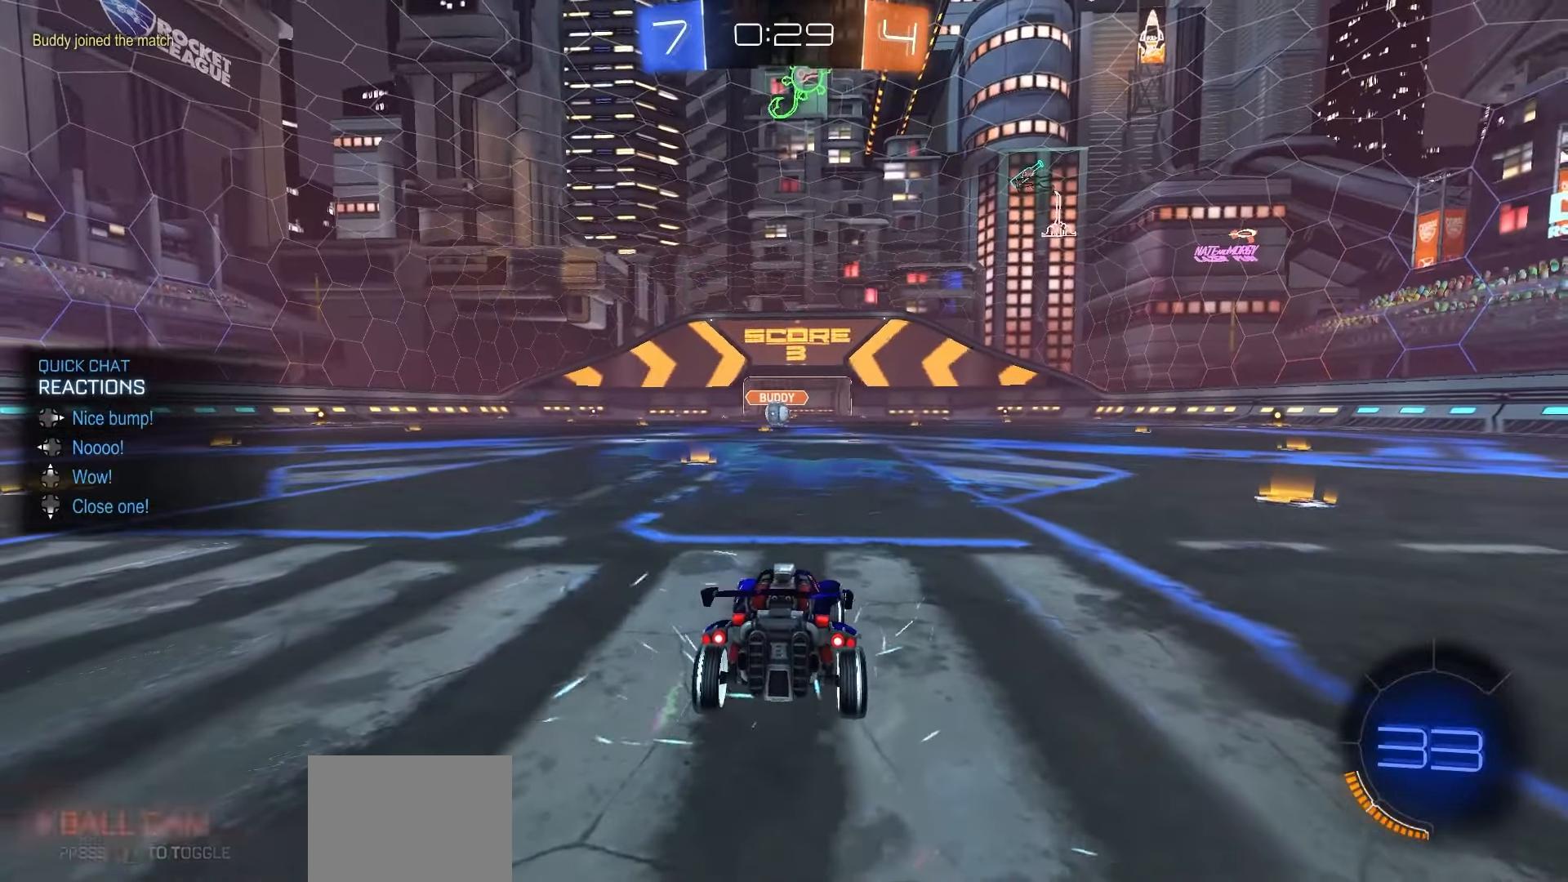
{"buttons": ["R1", "R2"], "left_stick": "center", "right_stick": "center", "events": [[67, "Y", "up"], [133, "Y", "down"], [200, "Y", "up"], [267, "Y", "down"], [333, "Y", "up"], [400, "Y", "down"], [483, "Y", "up"]]}
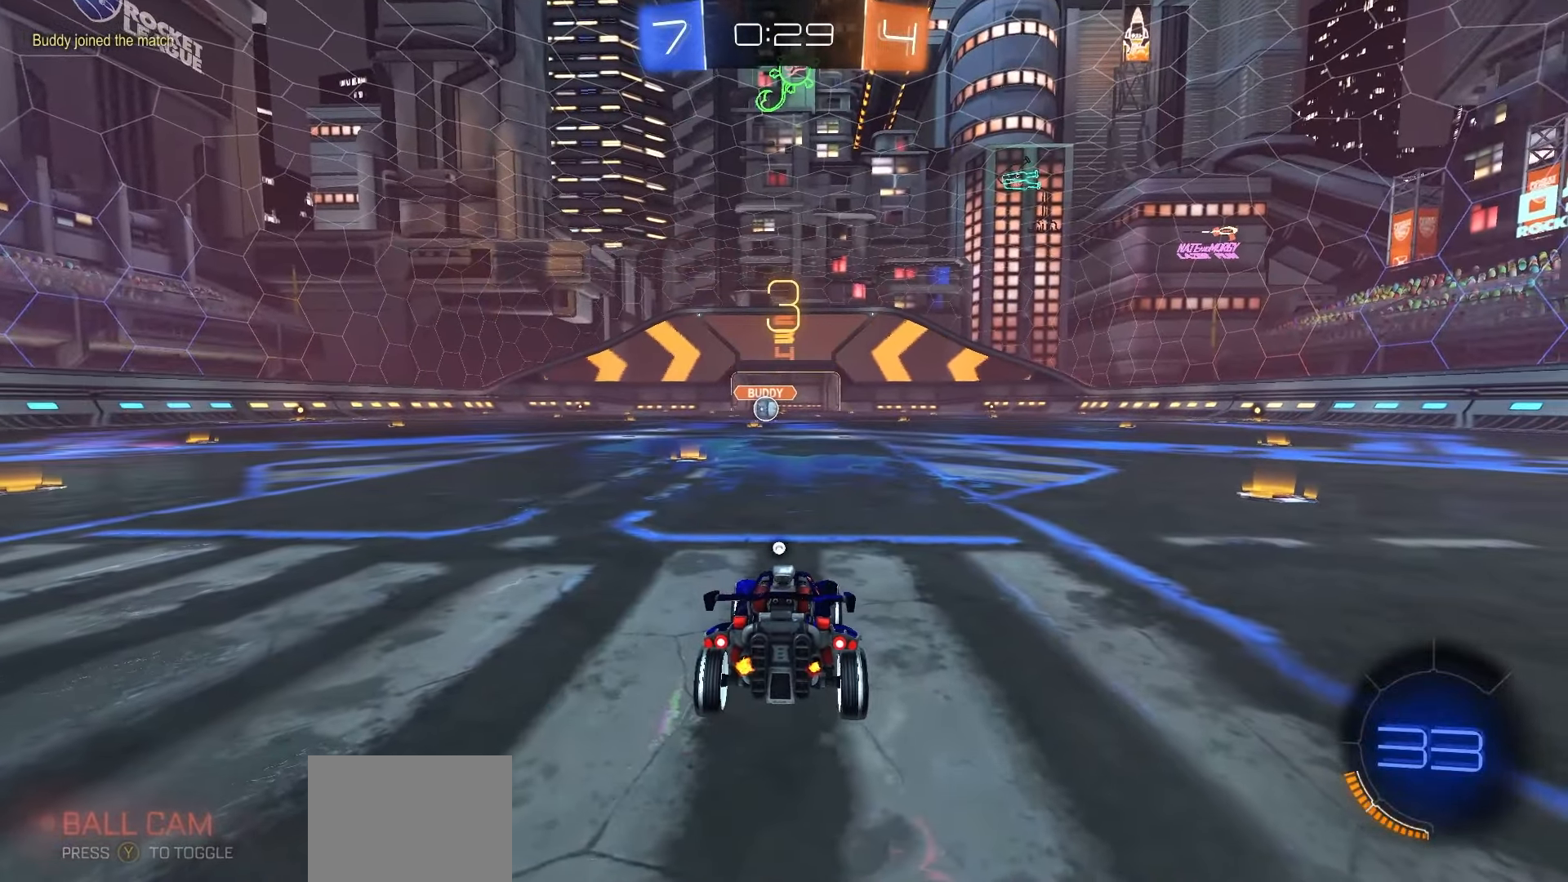
{"buttons": ["Y", "R1", "R2"], "left_stick": "center", "right_stick": "center", "events": [[50, "Y", "down"], [117, "Y", "up"], [200, "Y", "down"], [267, "Y", "up"], [350, "Y", "down"], [417, "Y", "up"], [483, "Y", "down"]]}